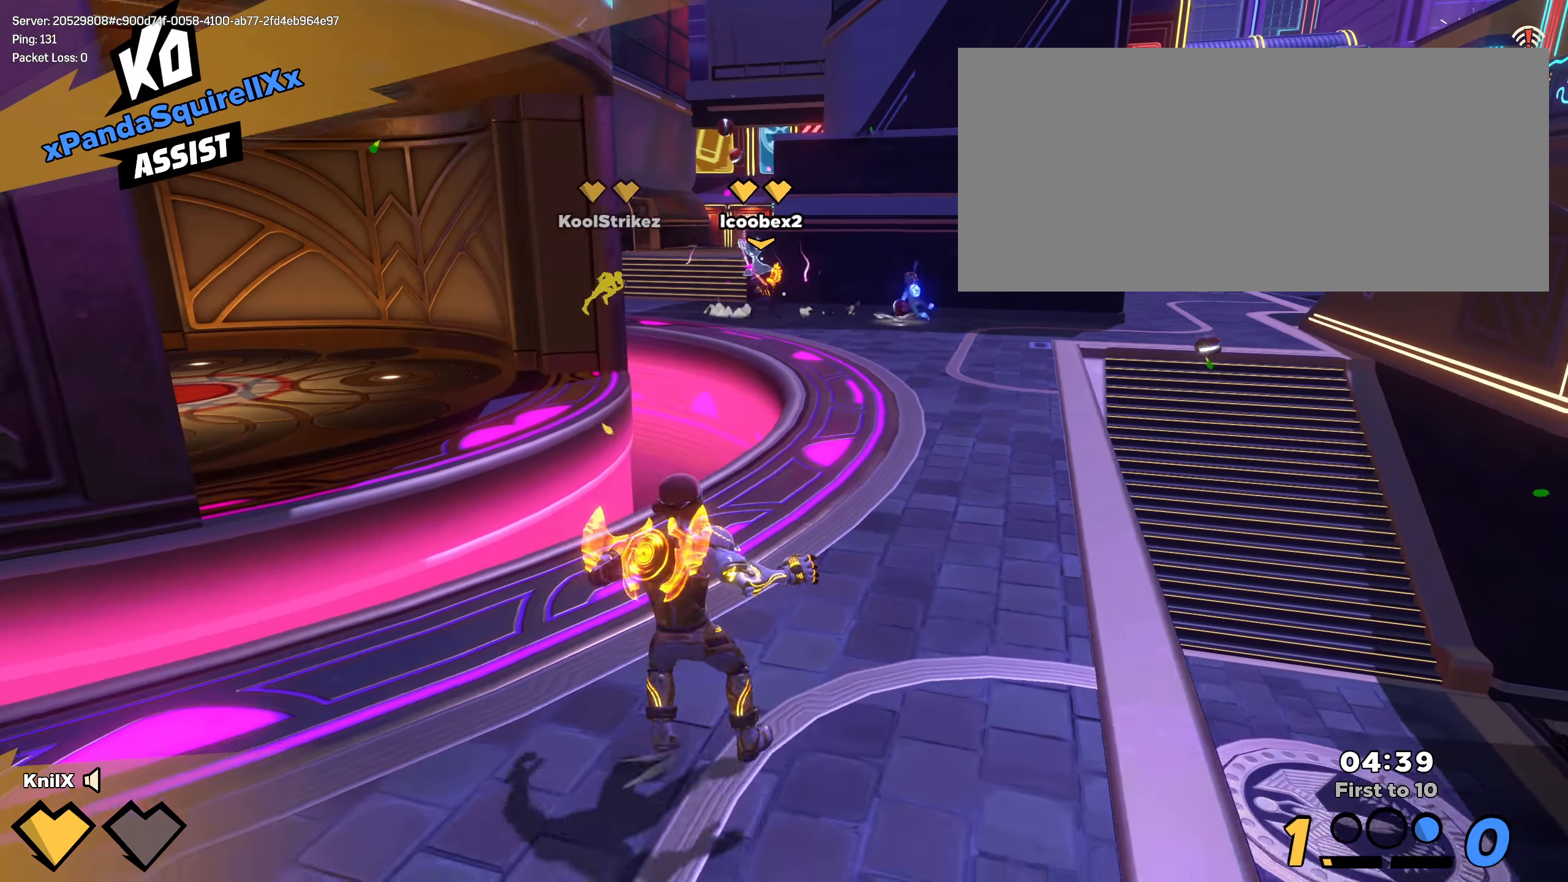
Gameplay with keyboard and mouse; each line is a JSON object with the keys and mouse buttons held at the frame after it. "events" lists presses ("down") and releases ("up") of "a", "alt", "ctrl", "d", "e", "f", "q", "r", "s", "shift", "space", "w", "mouse_left", "mouse_wheel", "mouse_right", "mouse_mb4" and "mouse_mb5" between this image and that frame as [ms after this image, input, new state], when the widget could be followed in between. "mouse_left", "mouse_wheel", "mouse_right", "mouse_mb4", "mouse_mb5" = the "left", "wheel", "right", "mb4", "mb5" buttons of the "mouse" list. No other keys are recorded. "wheel" means that the mouse wheel is clicked or scrolled. Mouse movement is not recorded.
{"keys": ["d", "shift", "w"], "mouse": [], "events": [[166, "shift", "up"], [241, "shift", "down"], [417, "d", "down"]]}
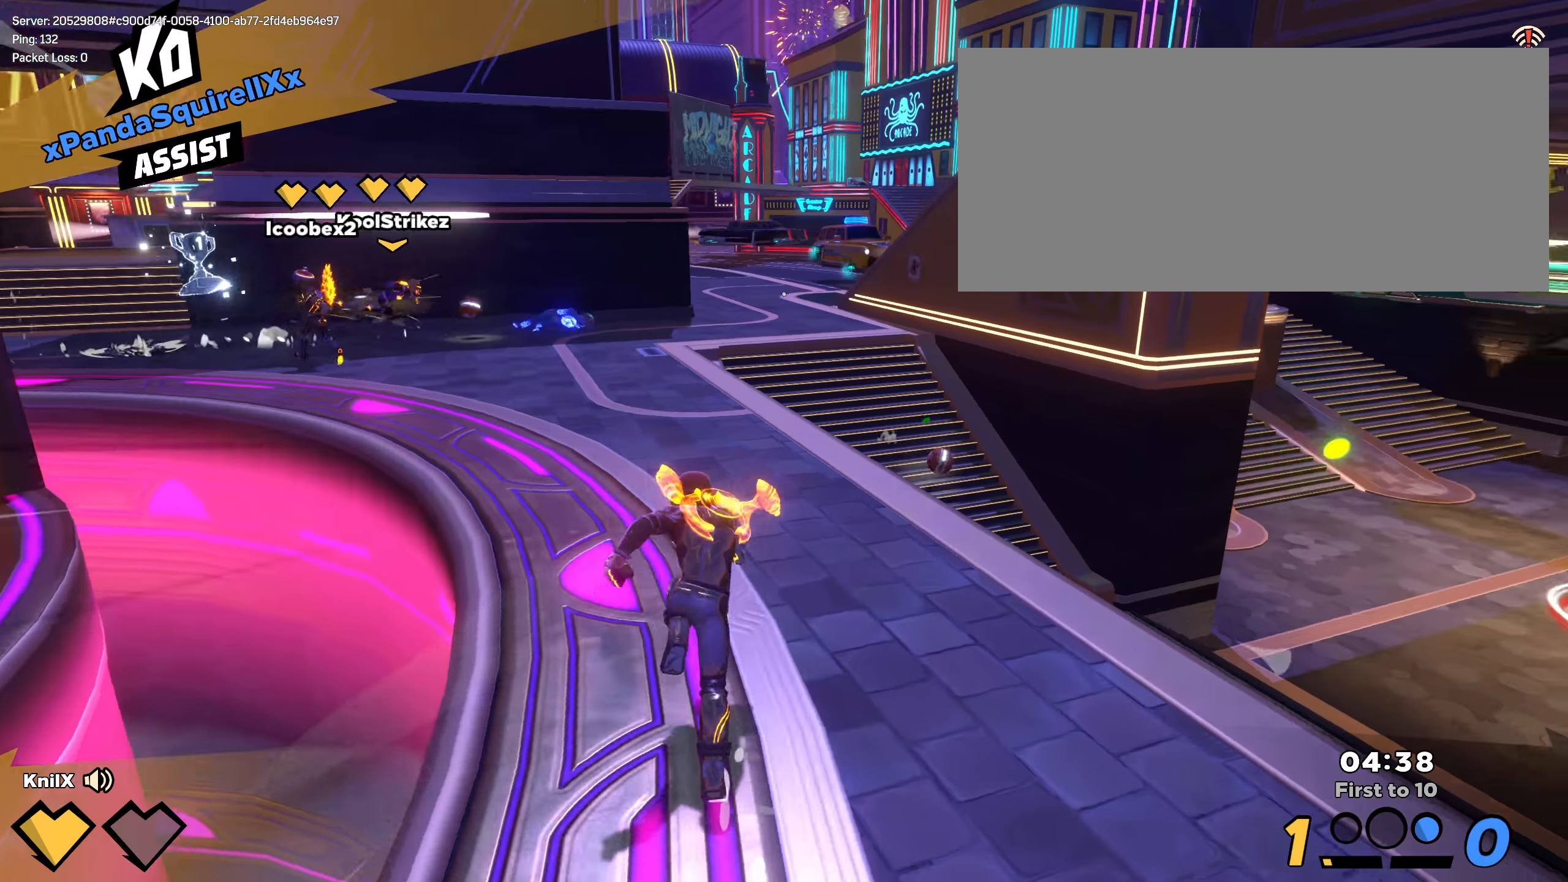
{"keys": ["shift", "w"], "mouse": [], "events": [[483, "d", "up"]]}
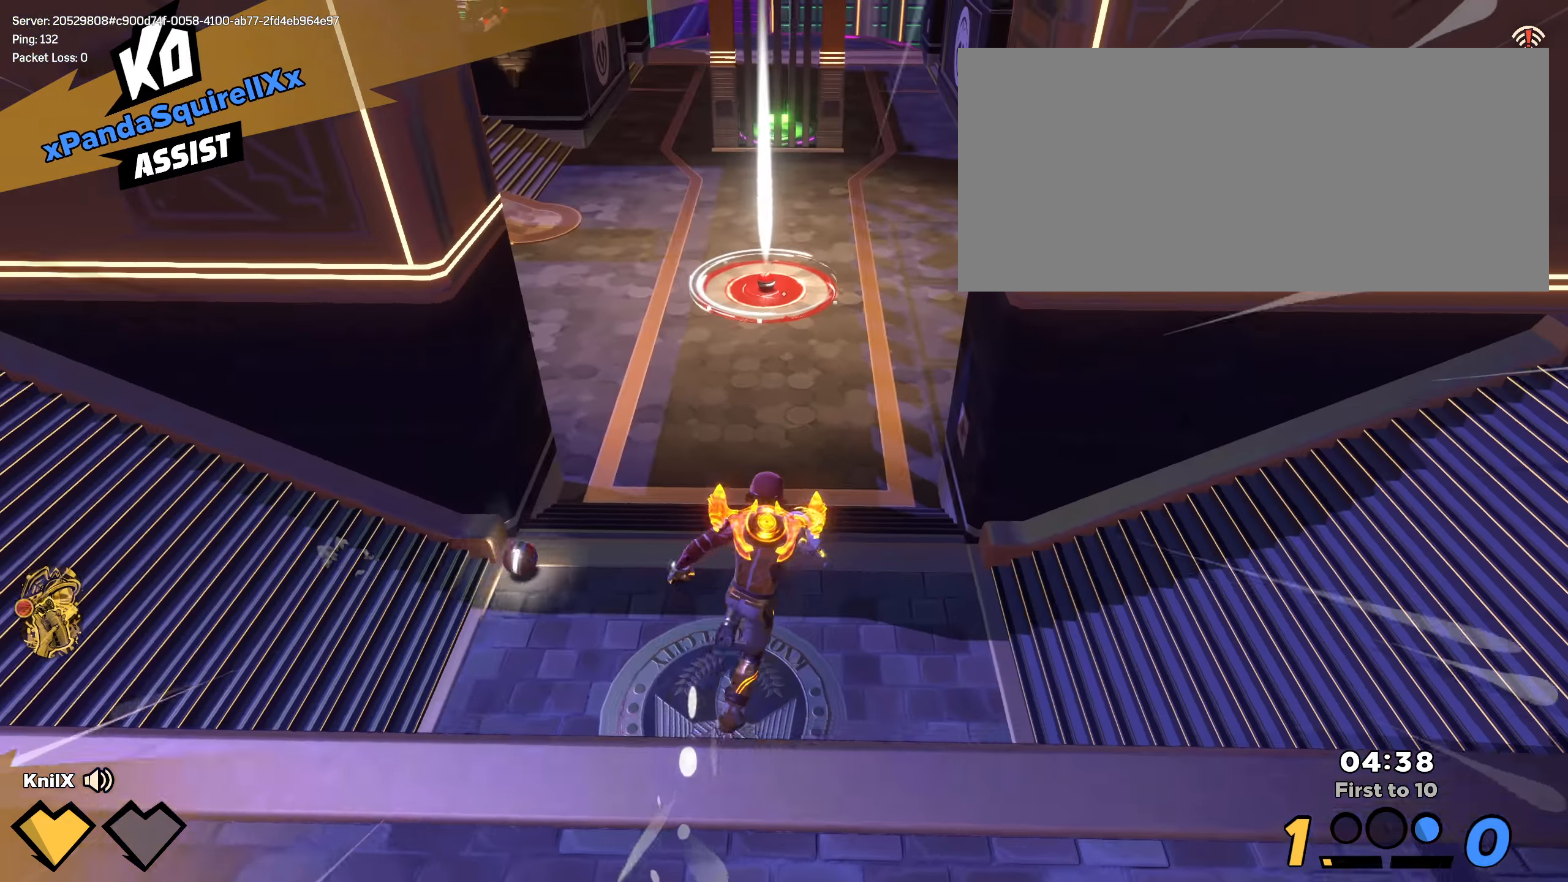
{"keys": ["shift", "w"], "mouse": [], "events": [[75, "shift", "up"], [175, "shift", "down"]]}
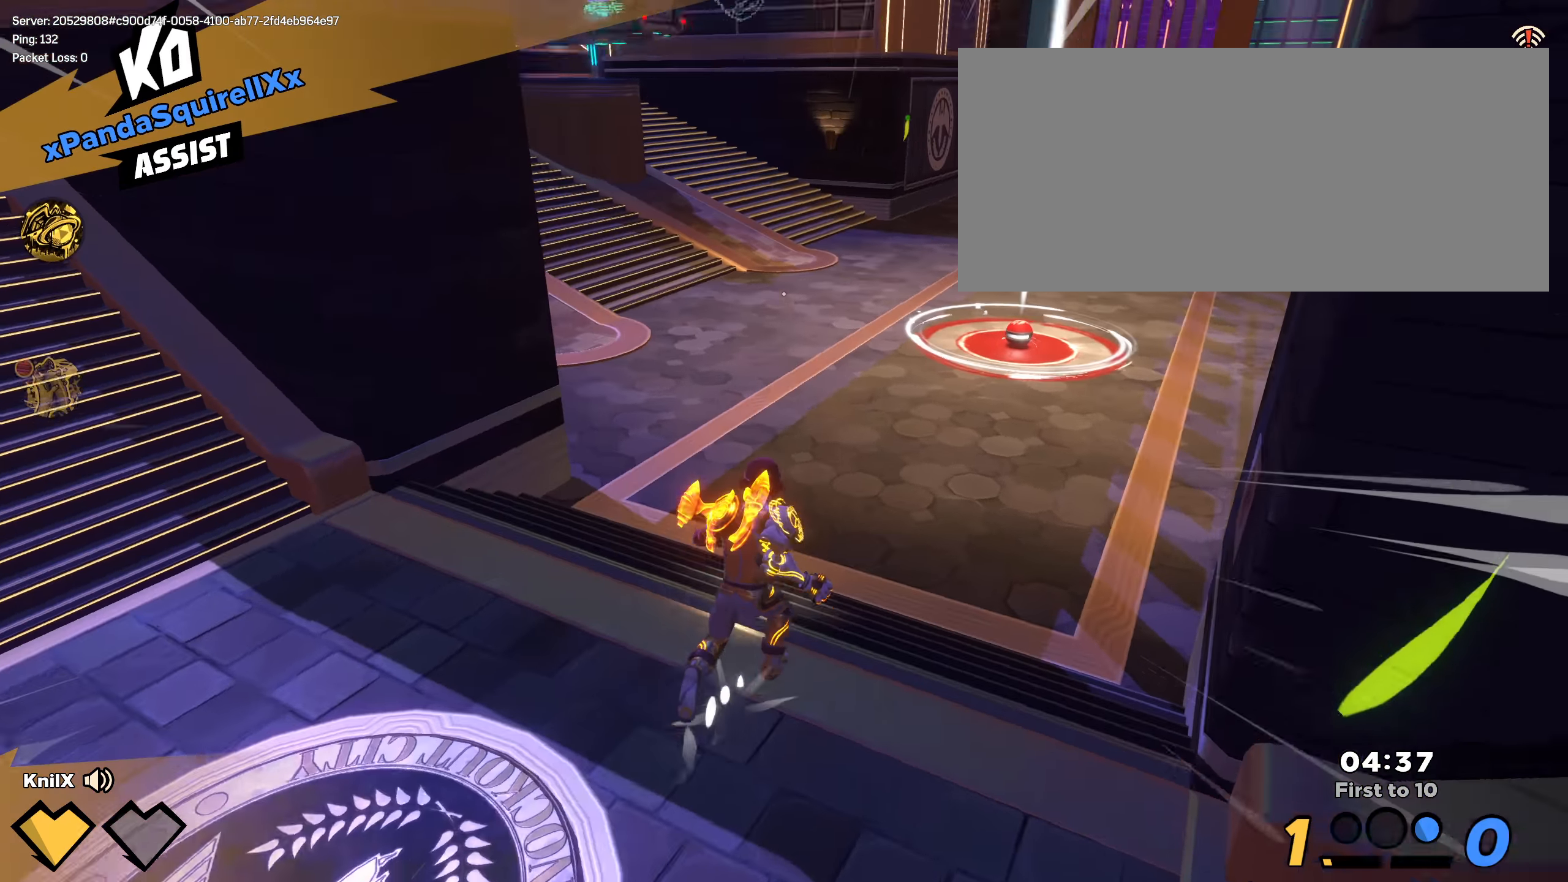
{"keys": ["shift", "space", "w"], "mouse": [], "events": [[16, "d", "down"], [191, "d", "up"], [316, "a", "down"], [491, "space", "down"], [500, "a", "up"]]}
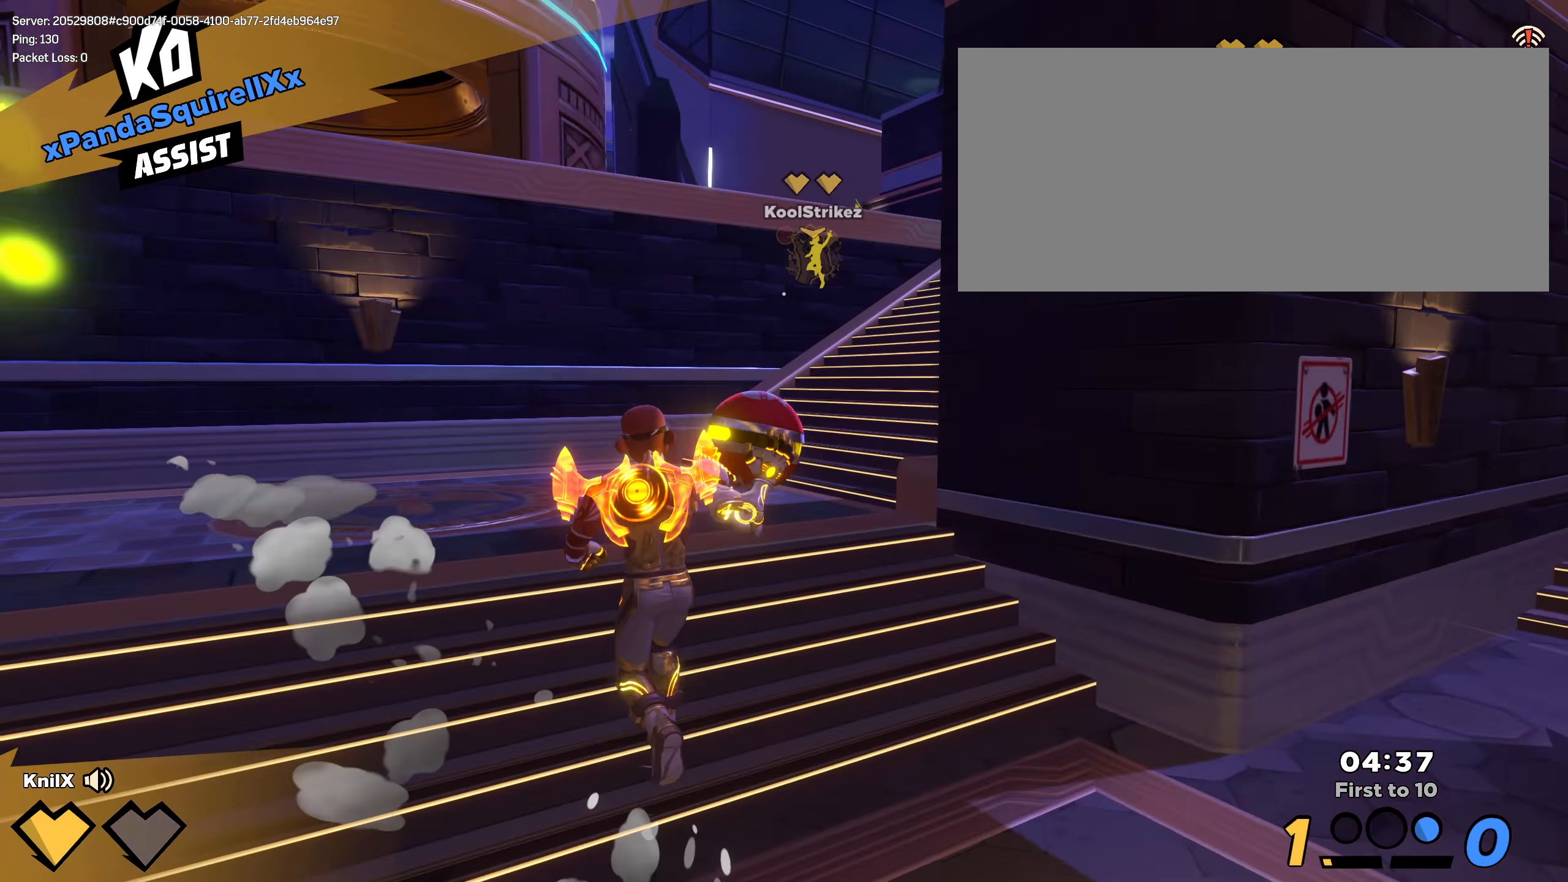
{"keys": ["d", "shift", "w"], "mouse": [], "events": [[125, "q", "down"], [141, "space", "up"], [166, "mouse_wheel", "down"], [250, "q", "up"], [300, "mouse_wheel", "up"], [300, "shift", "up"], [458, "shift", "down"], [475, "d", "down"]]}
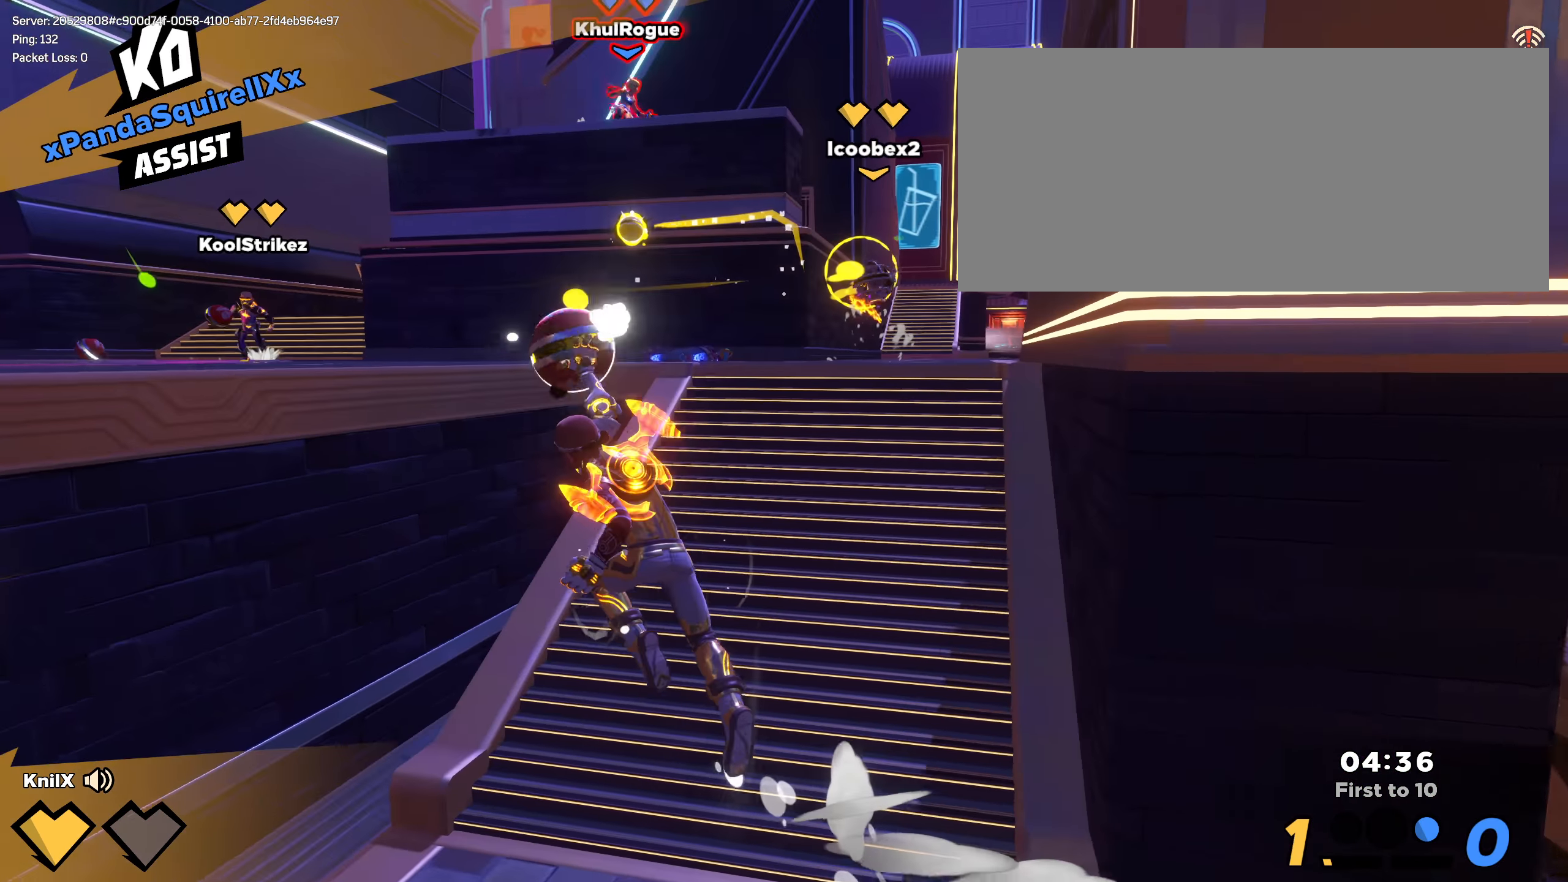
{"keys": ["shift", "w"], "mouse": [], "events": [[133, "q", "down"], [283, "q", "up"], [450, "d", "up"]]}
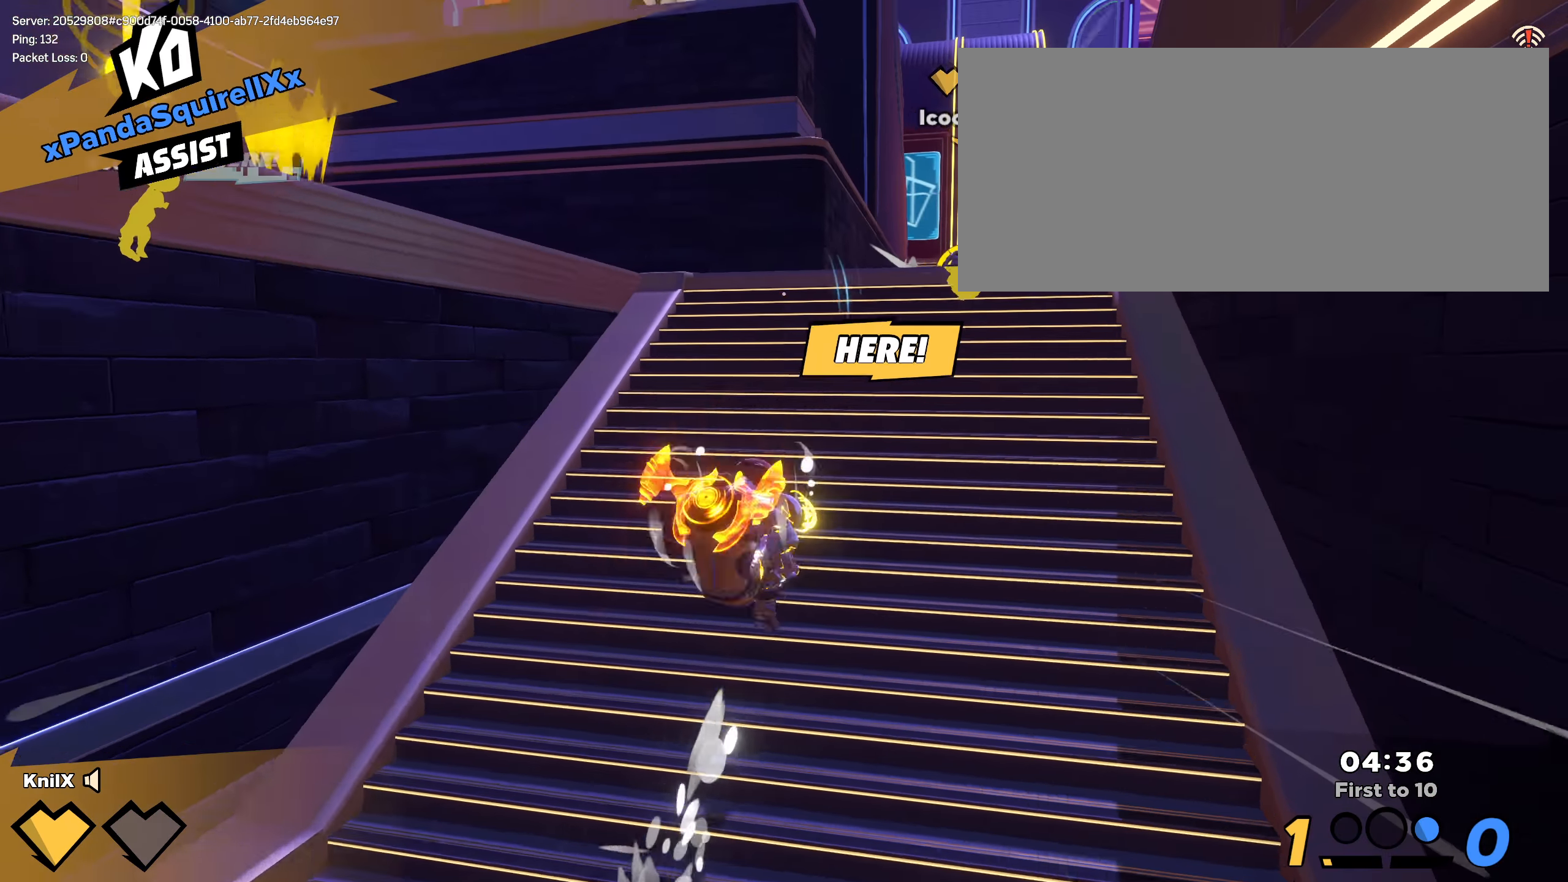
{"keys": ["shift", "w"], "mouse": [], "events": [[200, "d", "down"], [483, "d", "up"]]}
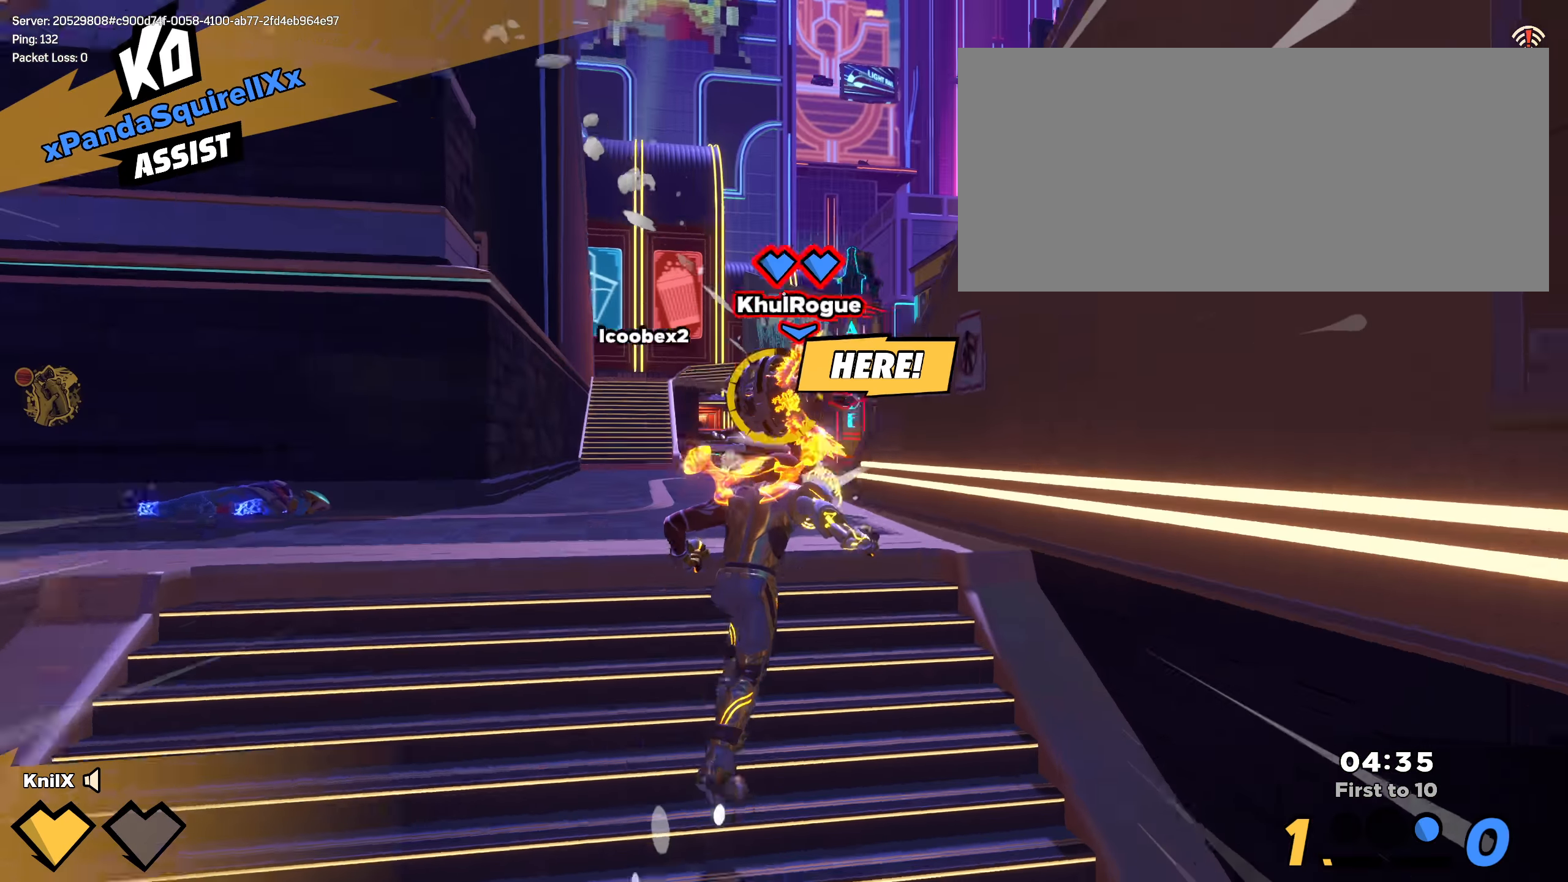
{"keys": ["a", "shift", "w"], "mouse": [], "events": [[50, "ctrl", "down"], [191, "a", "down"], [208, "ctrl", "up"]]}
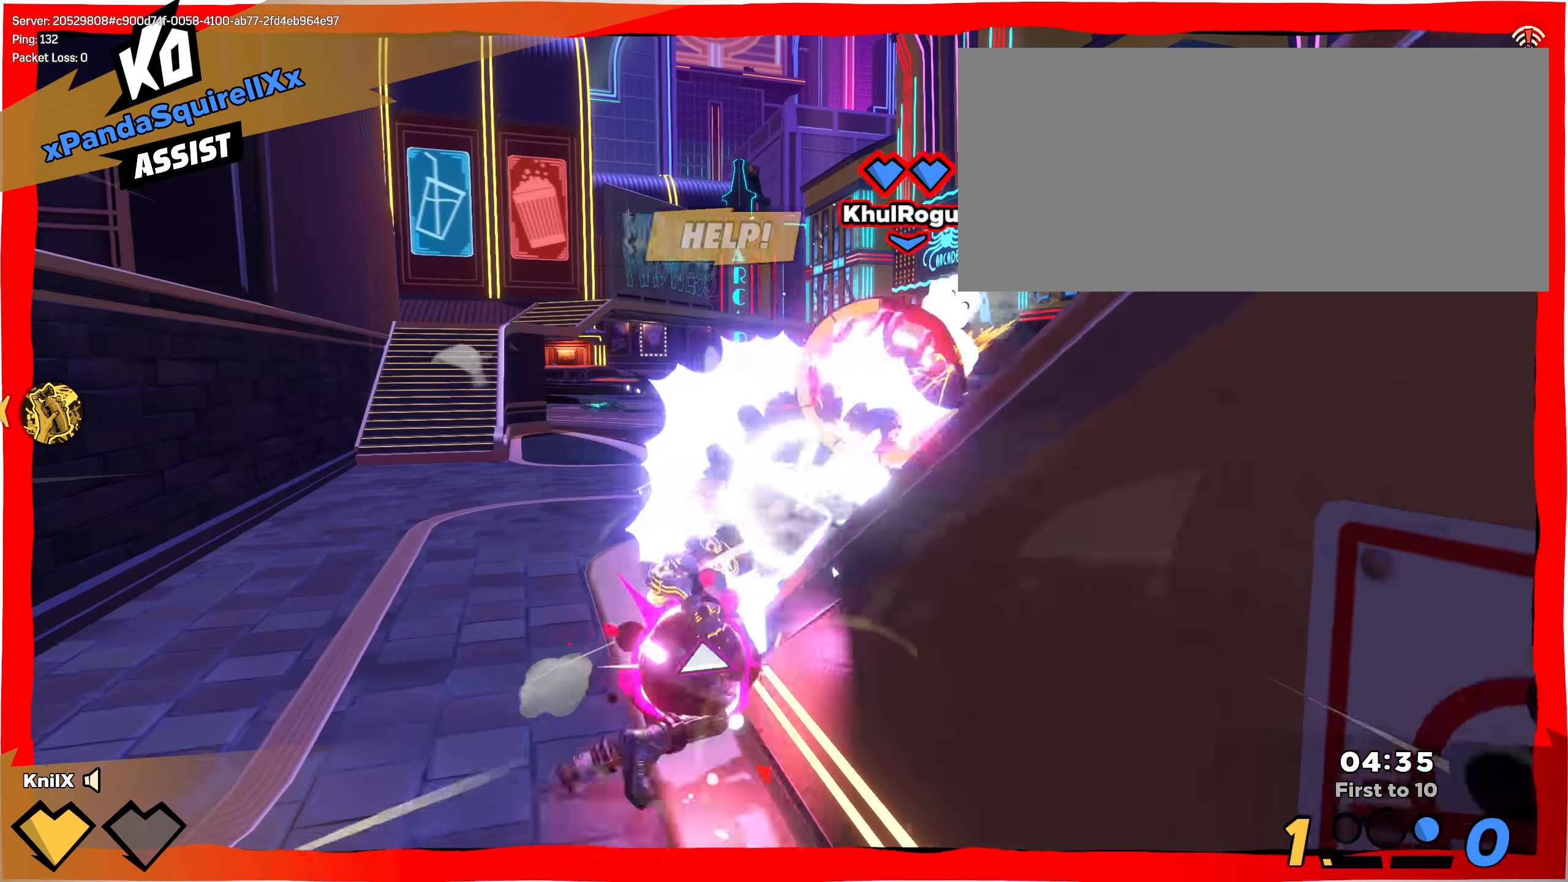
{"keys": ["q", "space"], "mouse": [], "events": [[16, "a", "up"], [83, "w", "up"], [158, "w", "down"], [258, "w", "up"], [283, "shift", "up"], [408, "space", "down"], [475, "q", "down"]]}
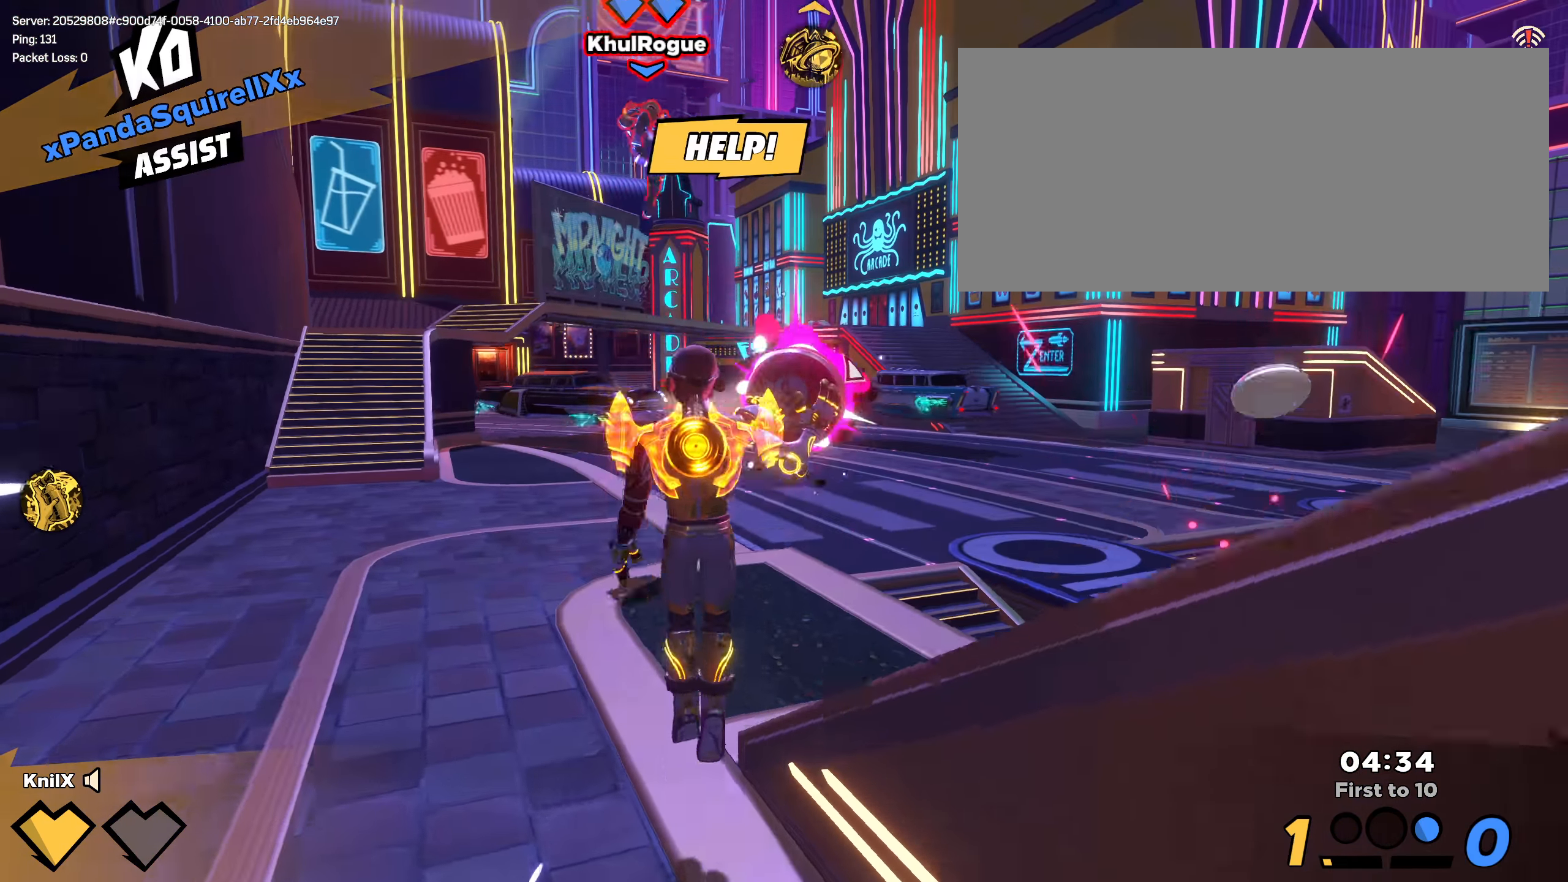
{"keys": ["q"], "mouse": [], "events": [[58, "space", "up"], [100, "mouse_left", "down"], [150, "q", "up"], [291, "mouse_left", "up"], [458, "q", "down"]]}
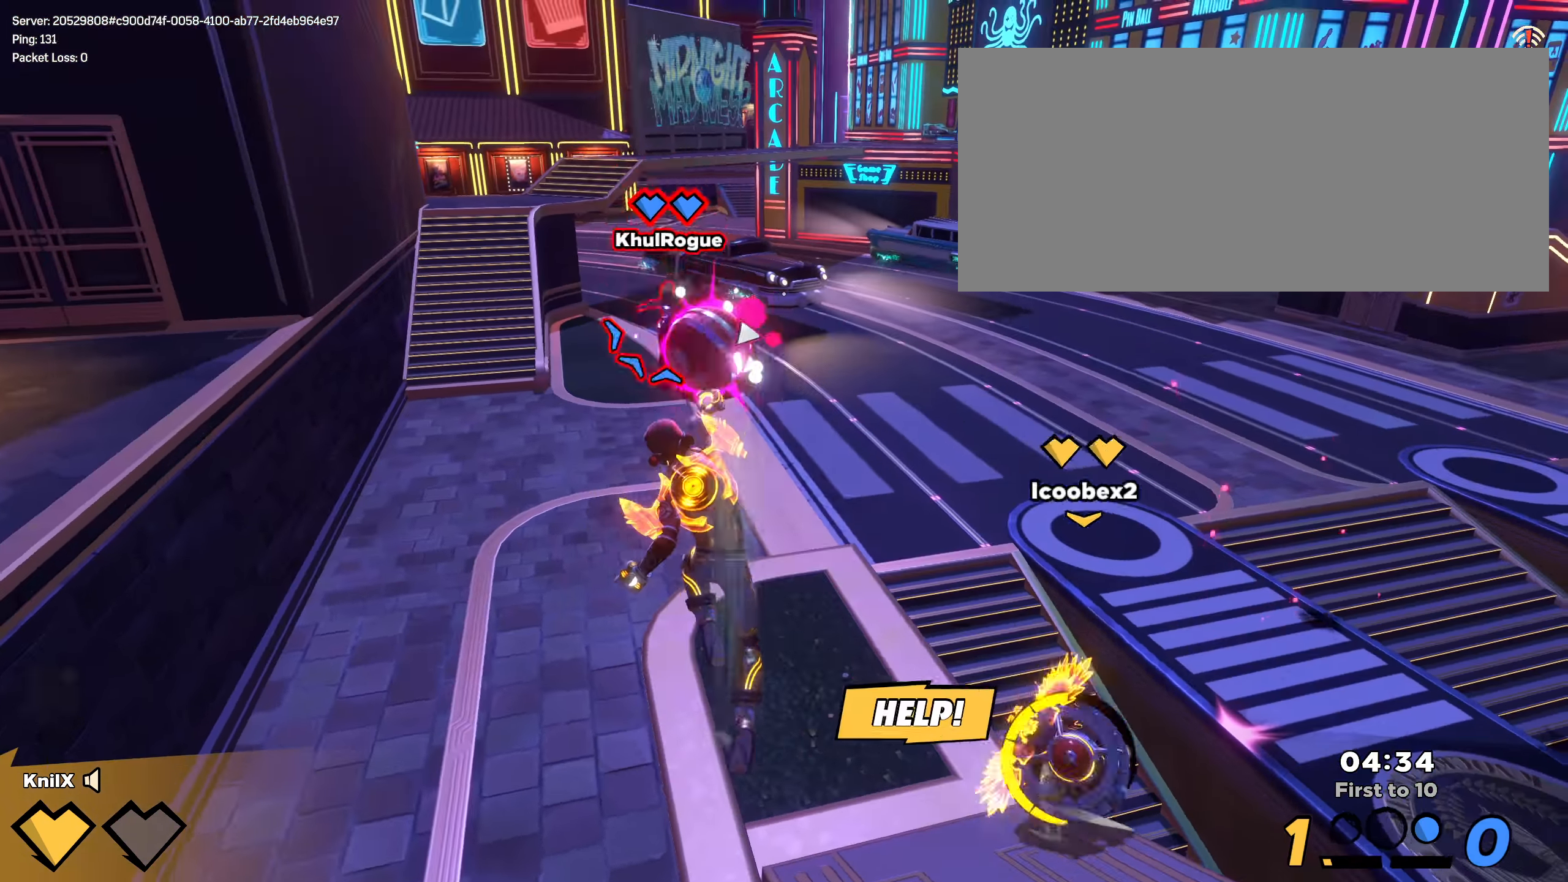
{"keys": ["shift", "w"], "mouse": [], "events": [[41, "shift", "down"], [75, "q", "up"], [75, "w", "down"], [83, "d", "down"], [200, "q", "down"], [300, "q", "up"], [475, "d", "up"]]}
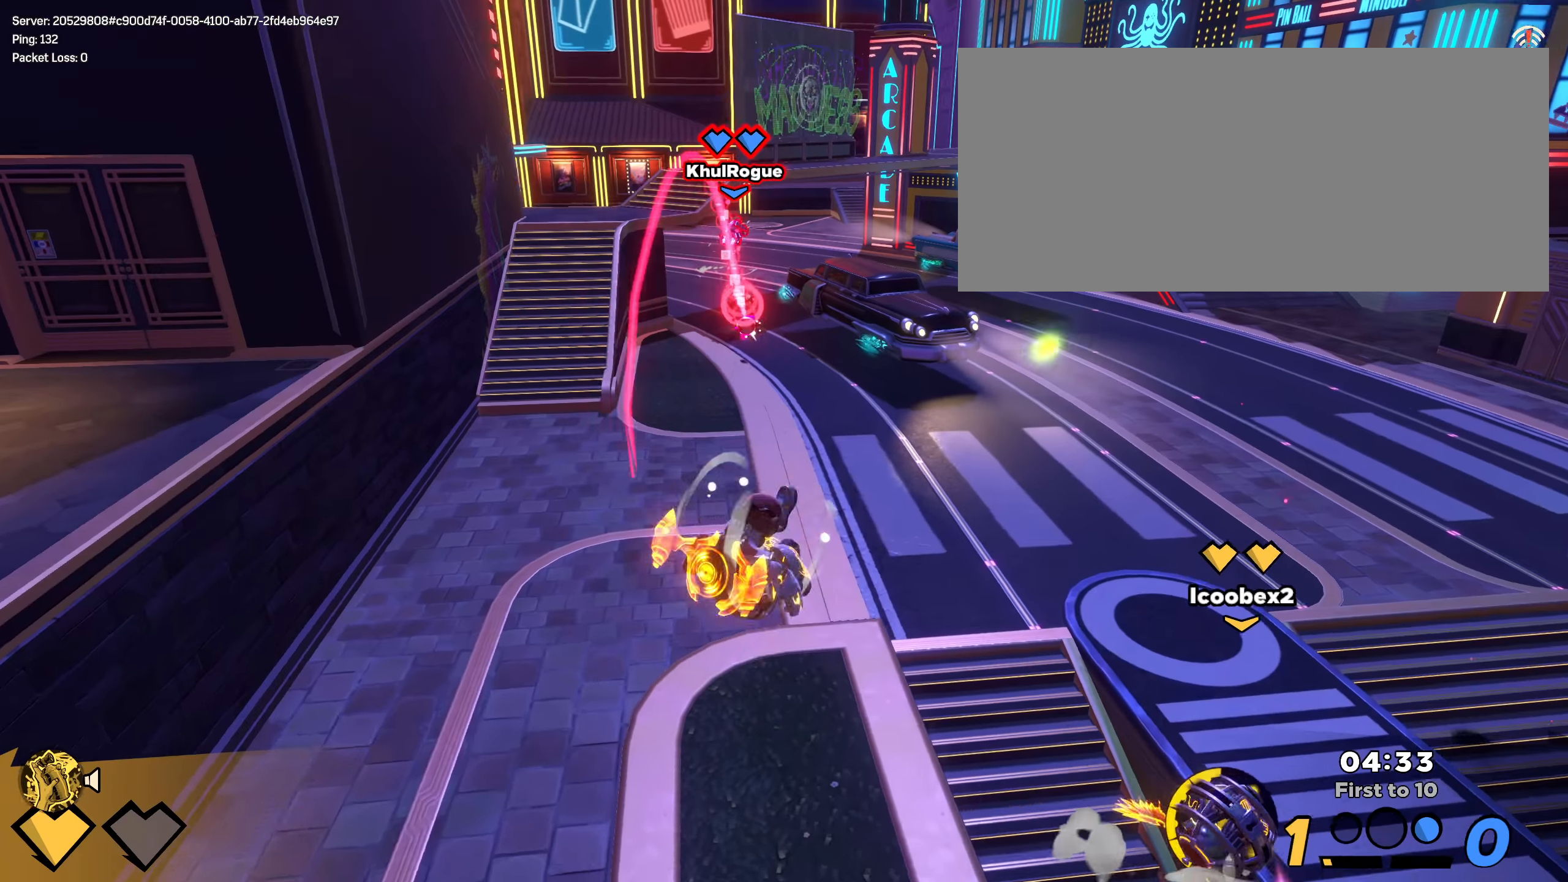
{"keys": ["d", "q", "shift", "space", "w"], "mouse": [], "events": [[100, "a", "down"], [233, "a", "up"], [367, "d", "down"], [408, "space", "down"], [500, "q", "down"]]}
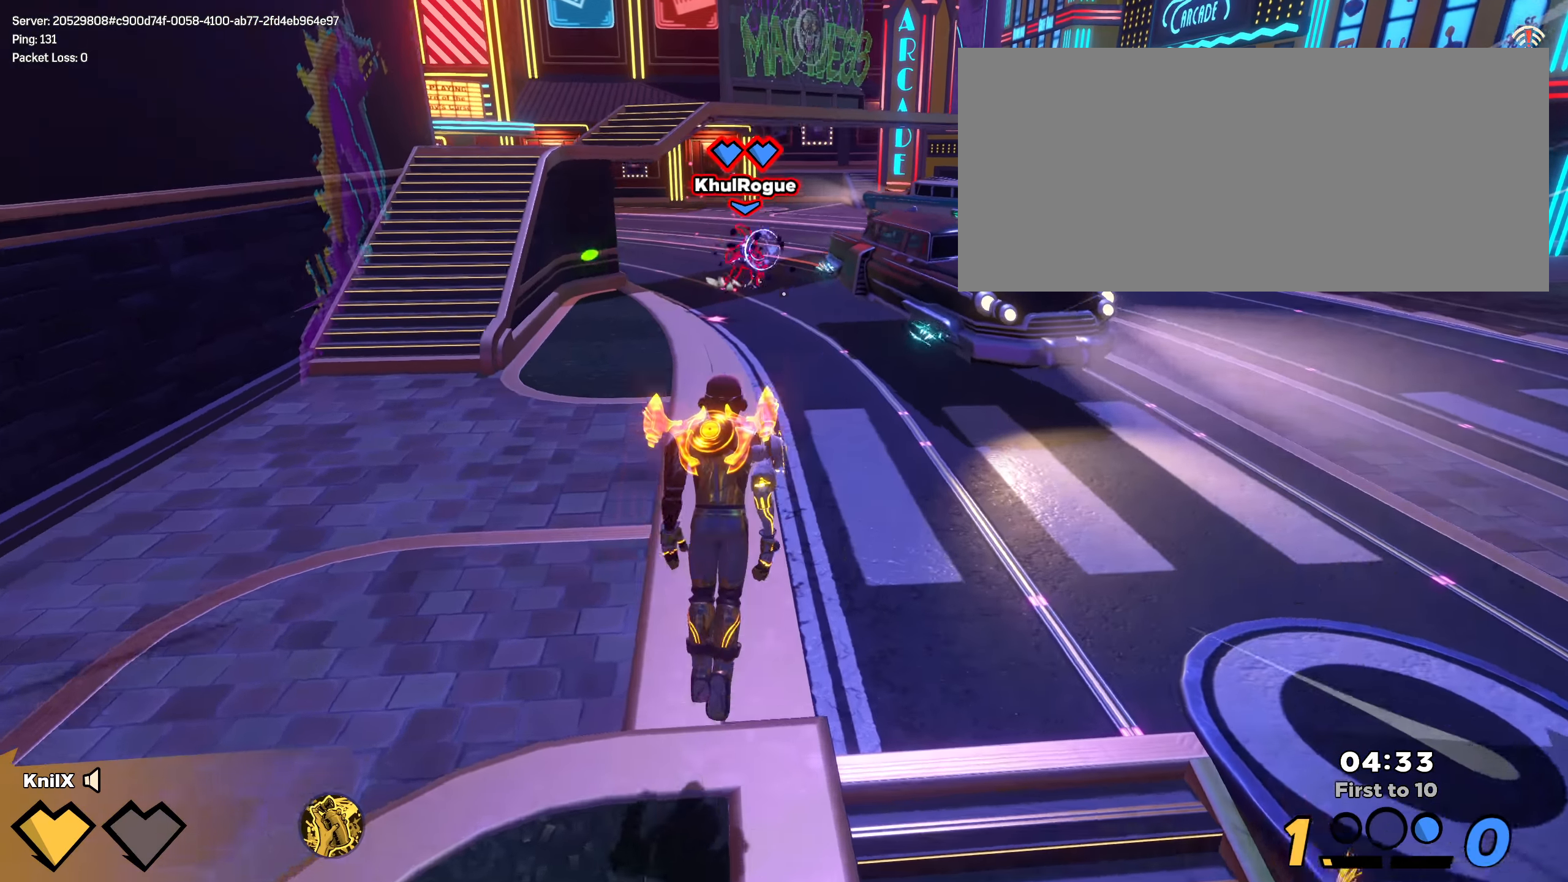
{"keys": ["shift", "w"], "mouse": [], "events": [[42, "d", "up"], [42, "space", "up"], [133, "q", "up"], [133, "shift", "up"], [225, "shift", "down"]]}
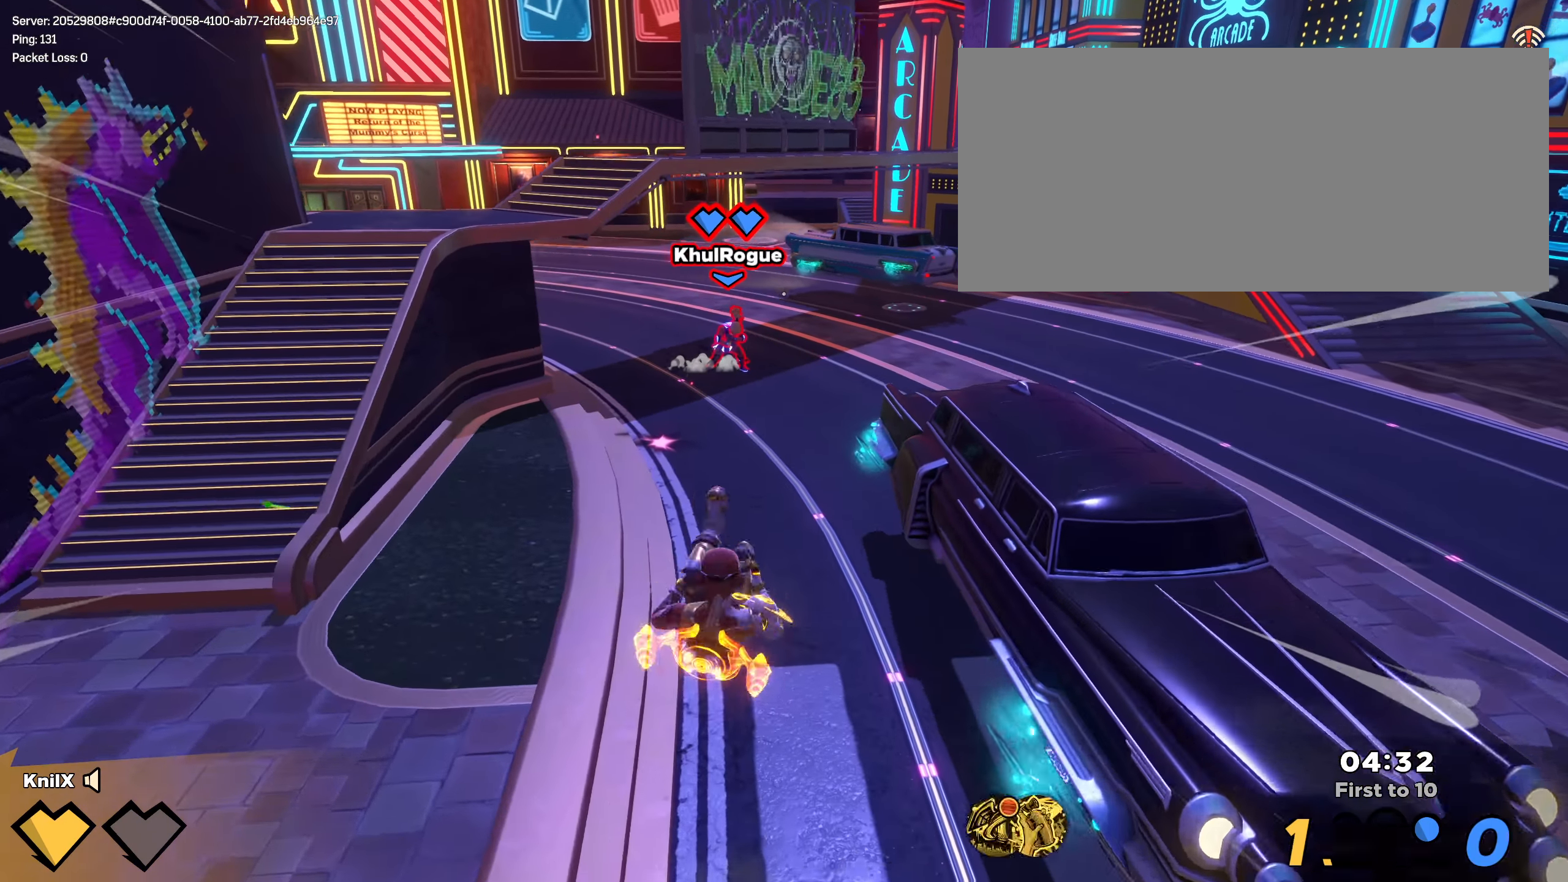
{"keys": ["d", "shift", "space", "w"], "mouse": [], "events": [[450, "d", "down"], [458, "space", "down"]]}
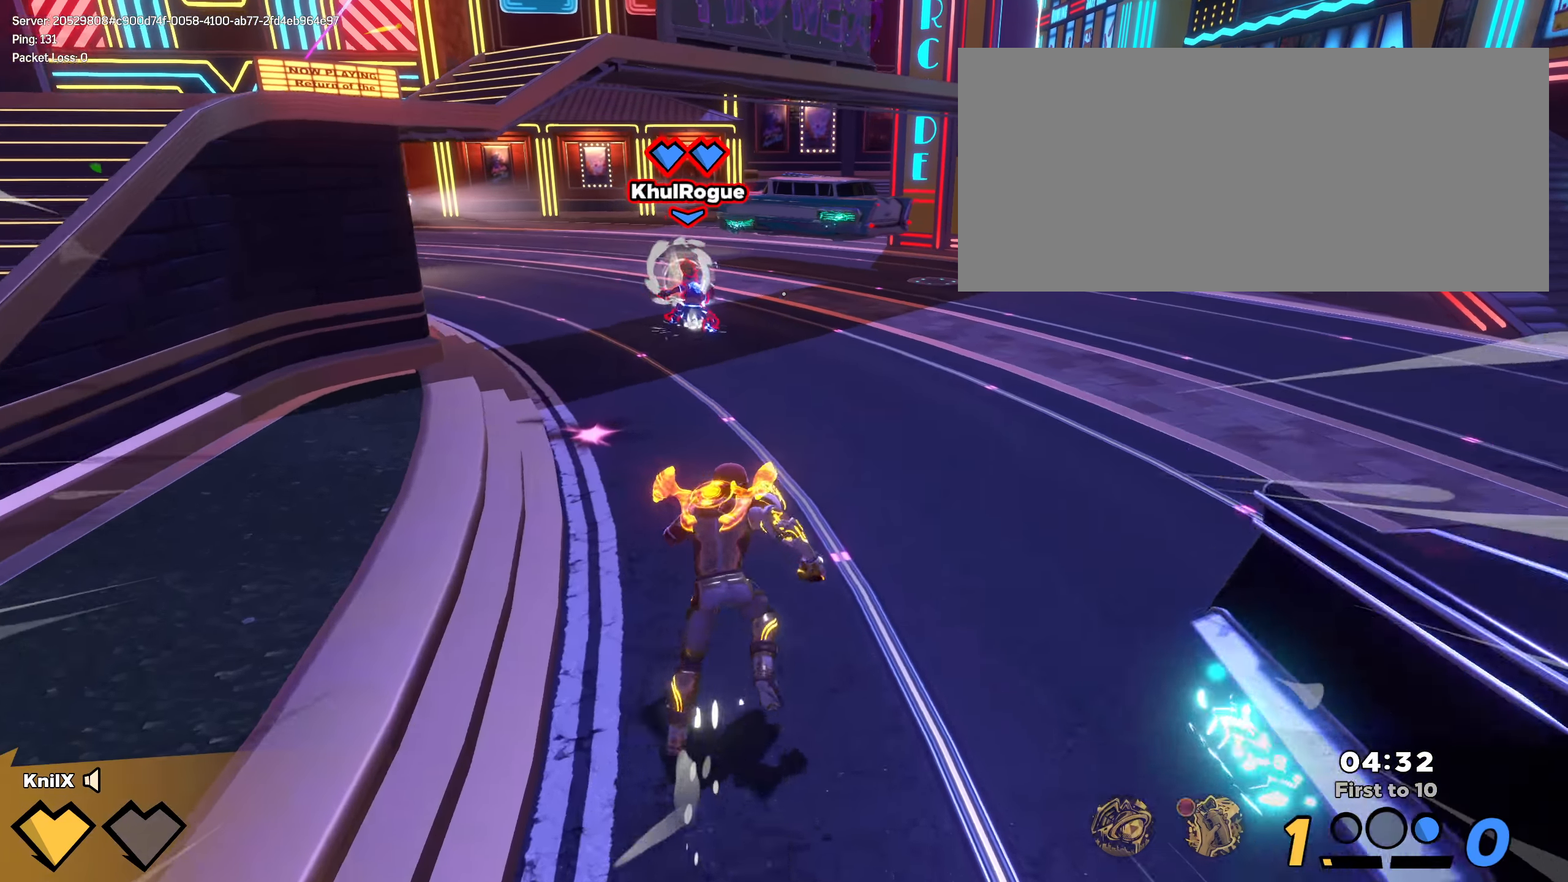
{"keys": ["s"], "mouse": []}
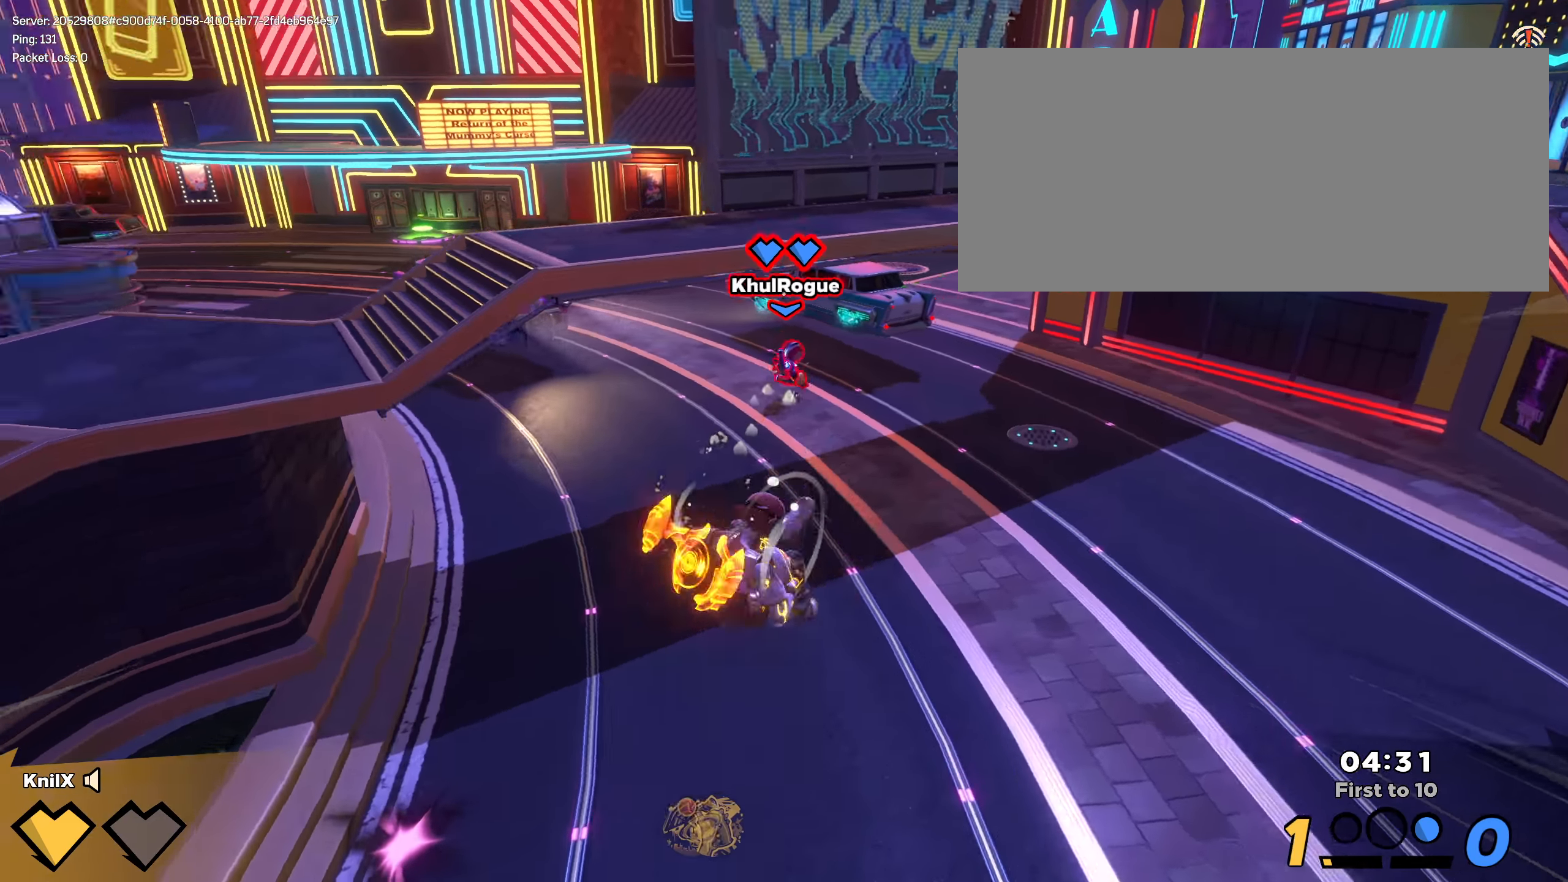
{"keys": ["shift", "w"], "mouse": [], "events": [[92, "a", "down"], [100, "shift", "down"], [117, "s", "up"], [133, "w", "down"], [300, "a", "up"]]}
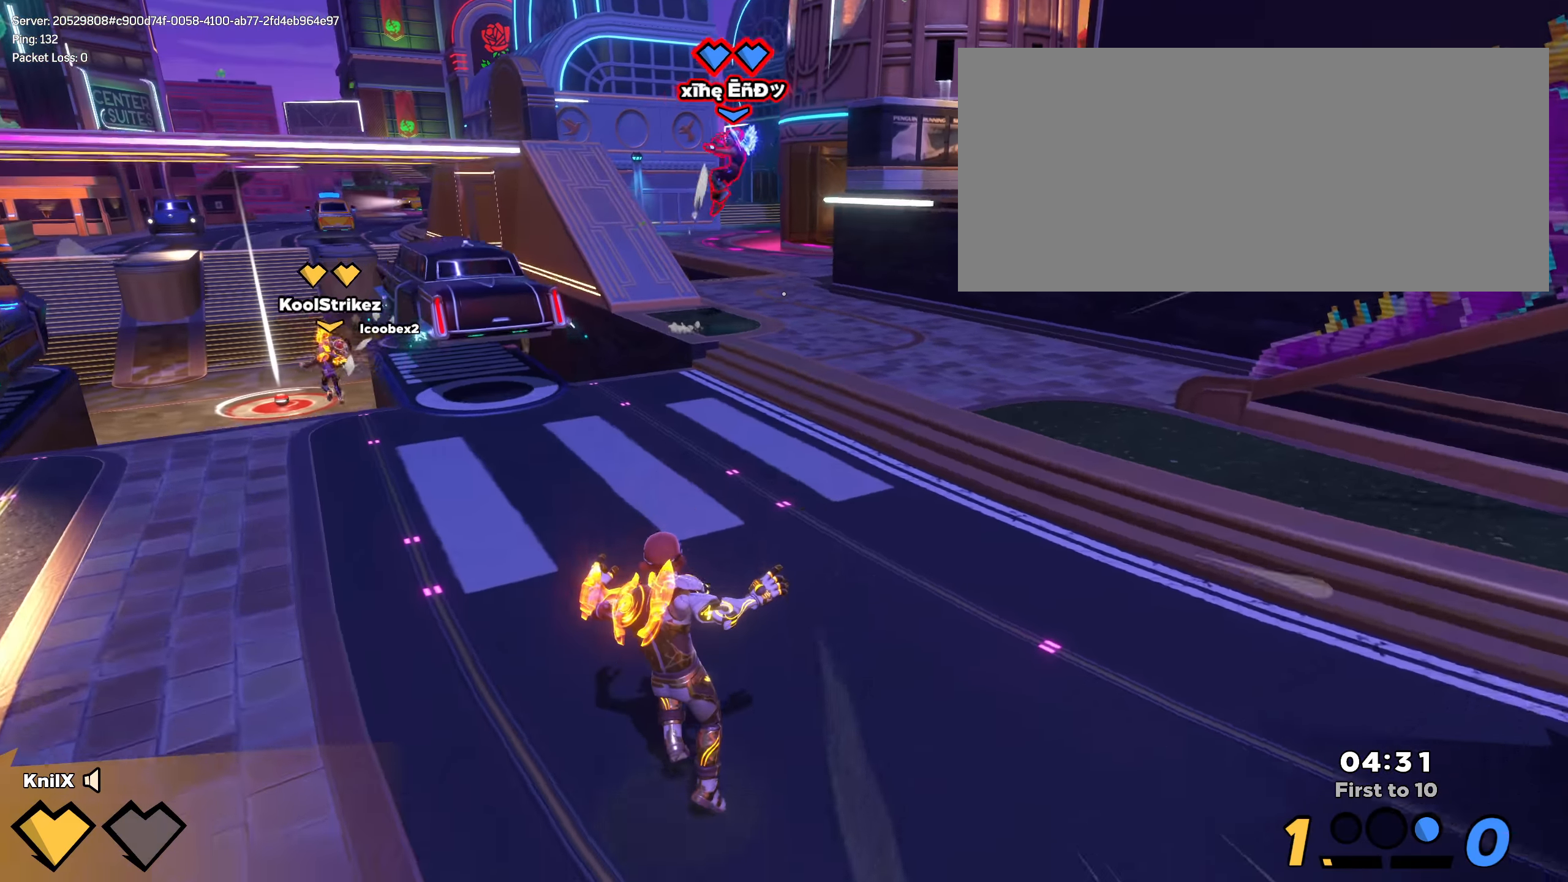
{"keys": ["q", "shift", "w"], "mouse": [], "events": [[425, "q", "down"]]}
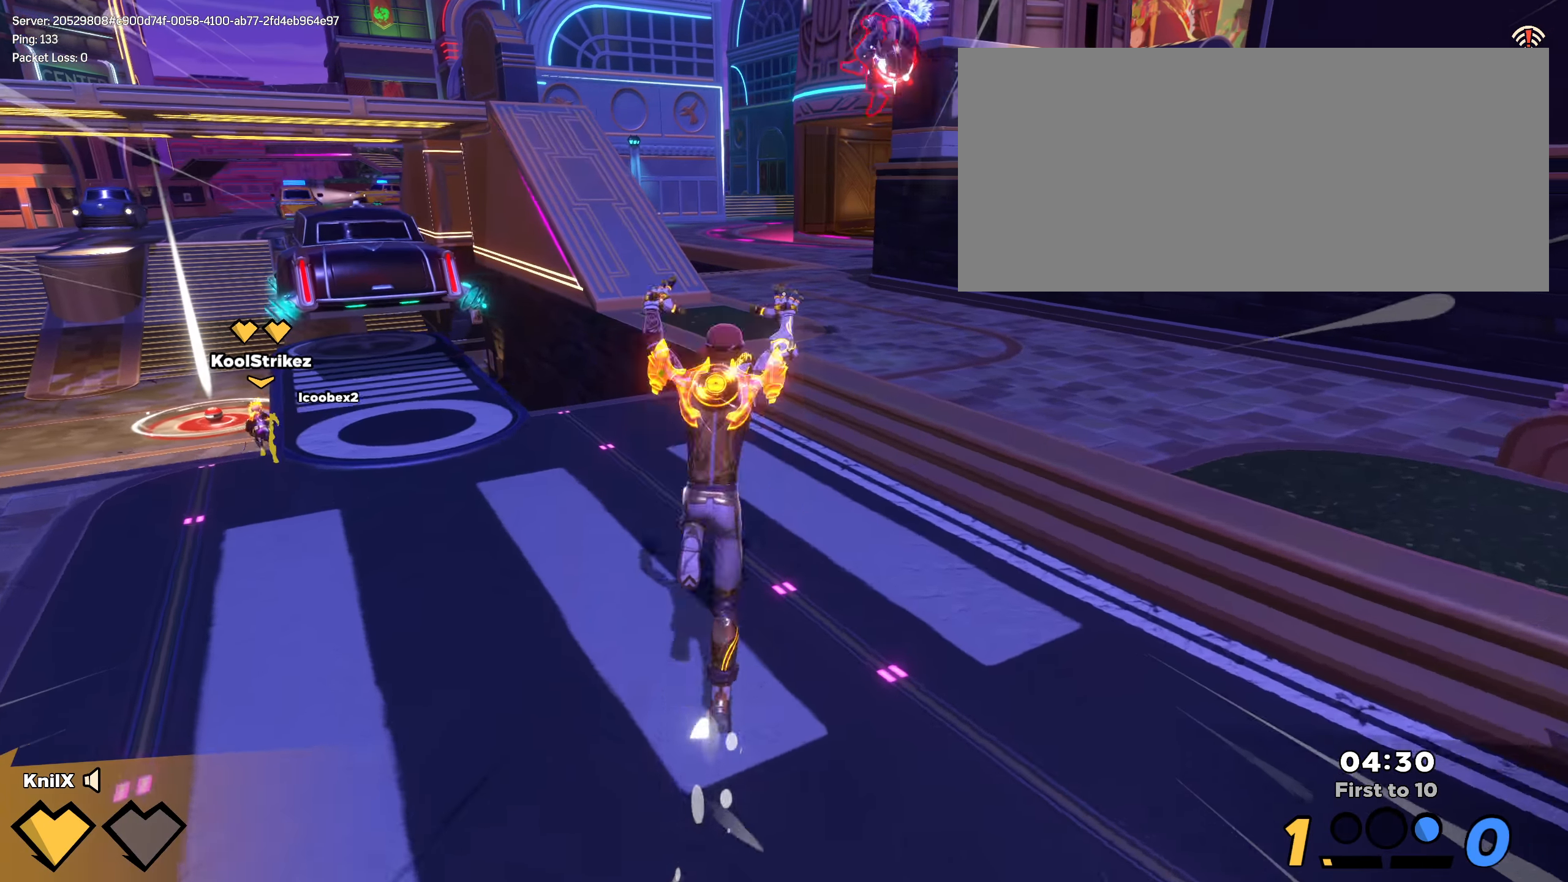
{"keys": ["a", "shift", "w"], "mouse": [], "events": [[100, "q", "up"], [117, "d", "down"], [217, "ctrl", "down"], [258, "d", "up"], [325, "a", "down"], [367, "ctrl", "up"]]}
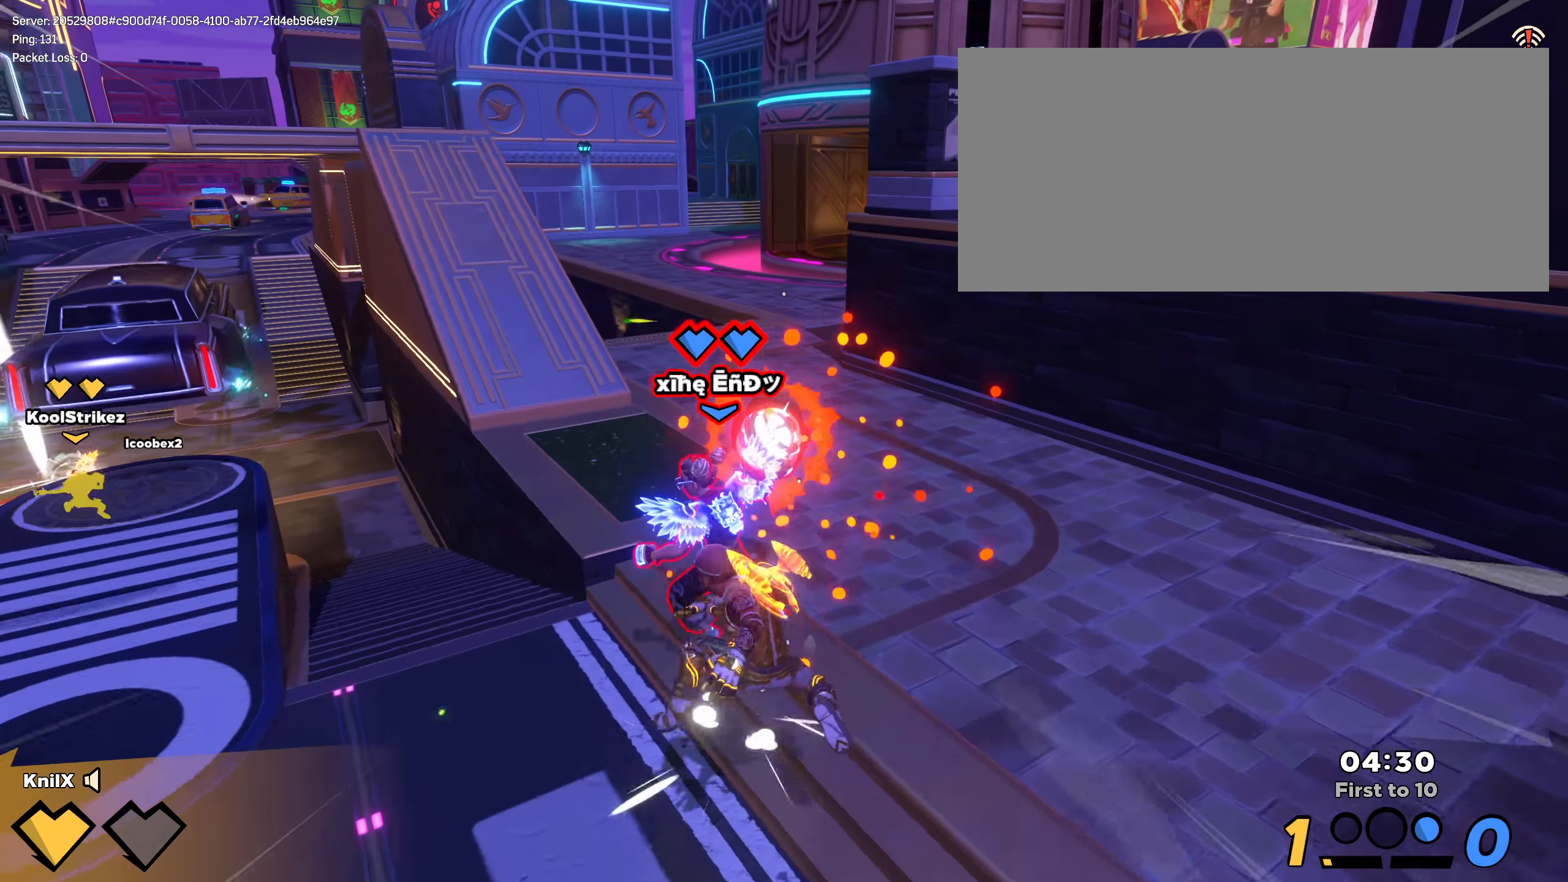
{"keys": [], "mouse": [], "events": [[258, "a", "up"], [258, "w", "up"], [367, "shift", "up"]]}
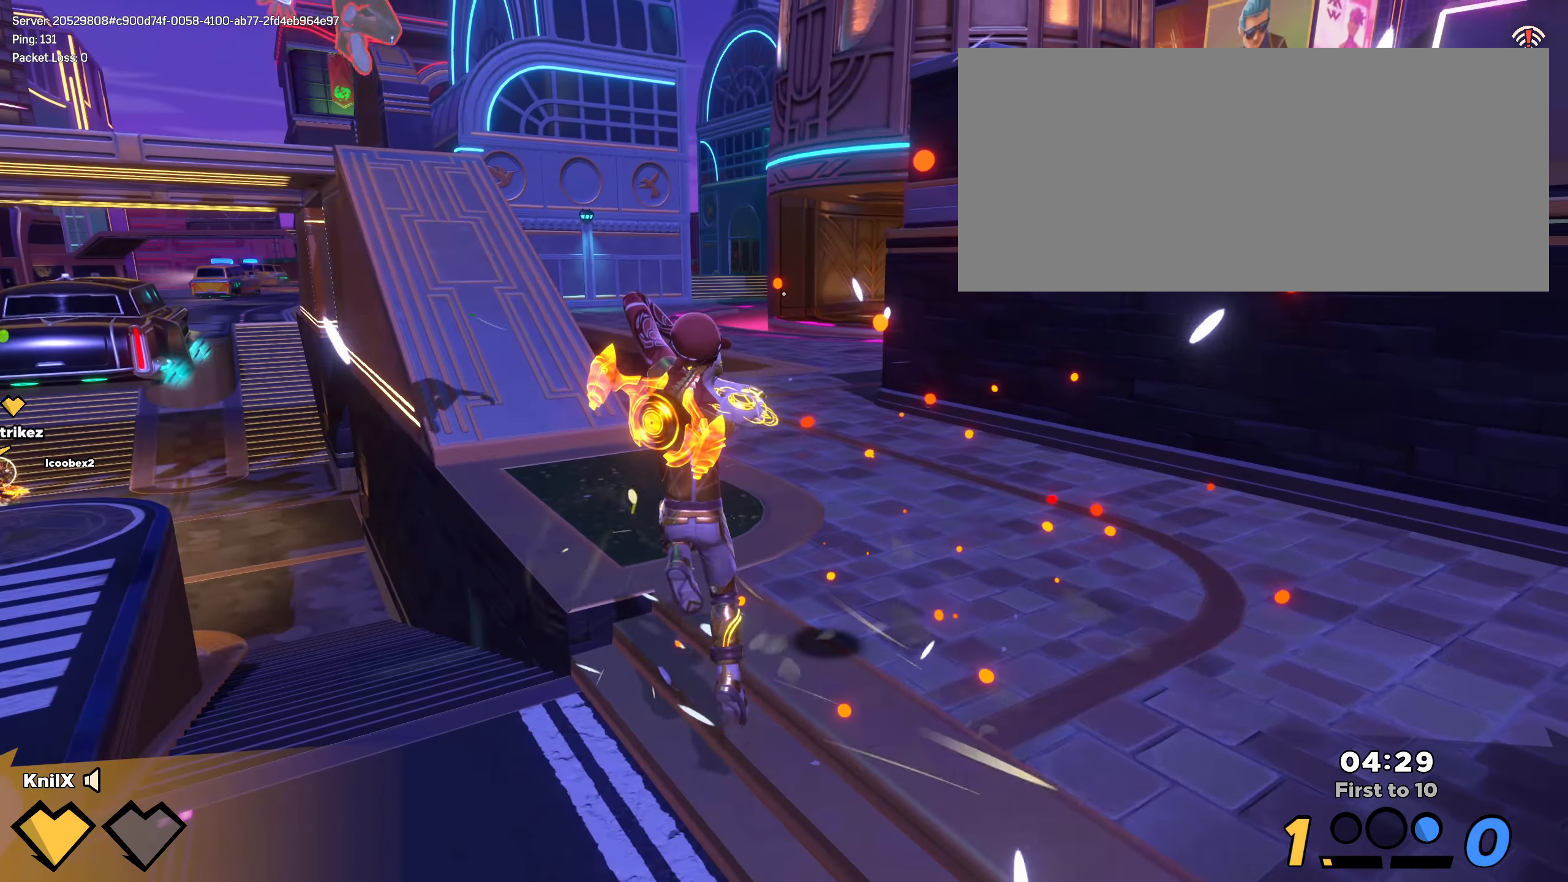
{"keys": ["w"], "mouse": [], "events": [[500, "w", "down"]]}
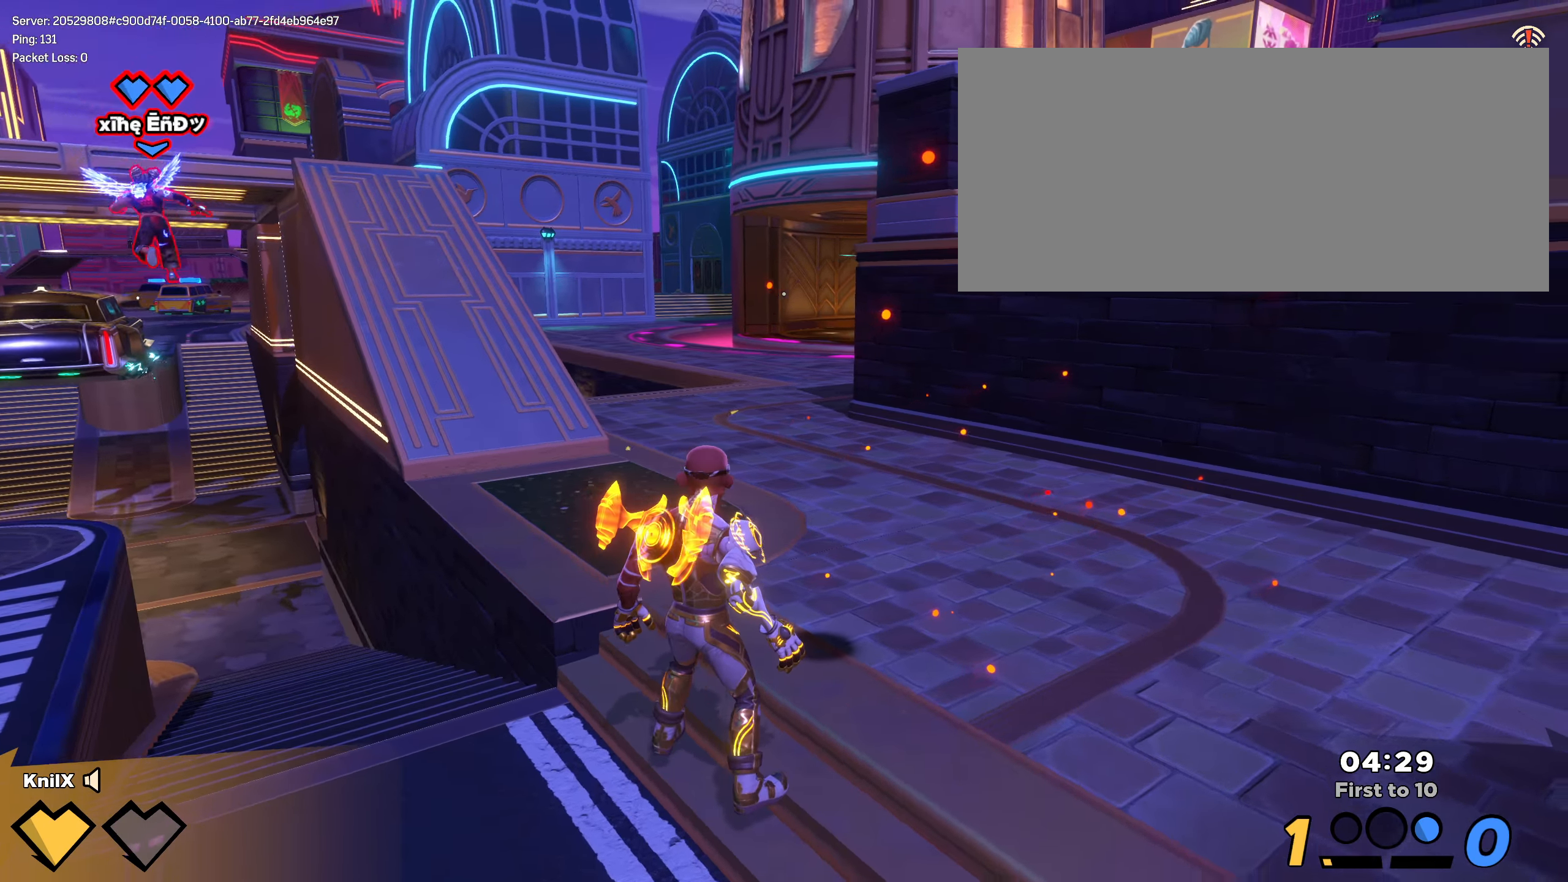
{"keys": [], "mouse": [], "events": [[167, "w", "up"], [350, "space", "down"], [483, "space", "up"]]}
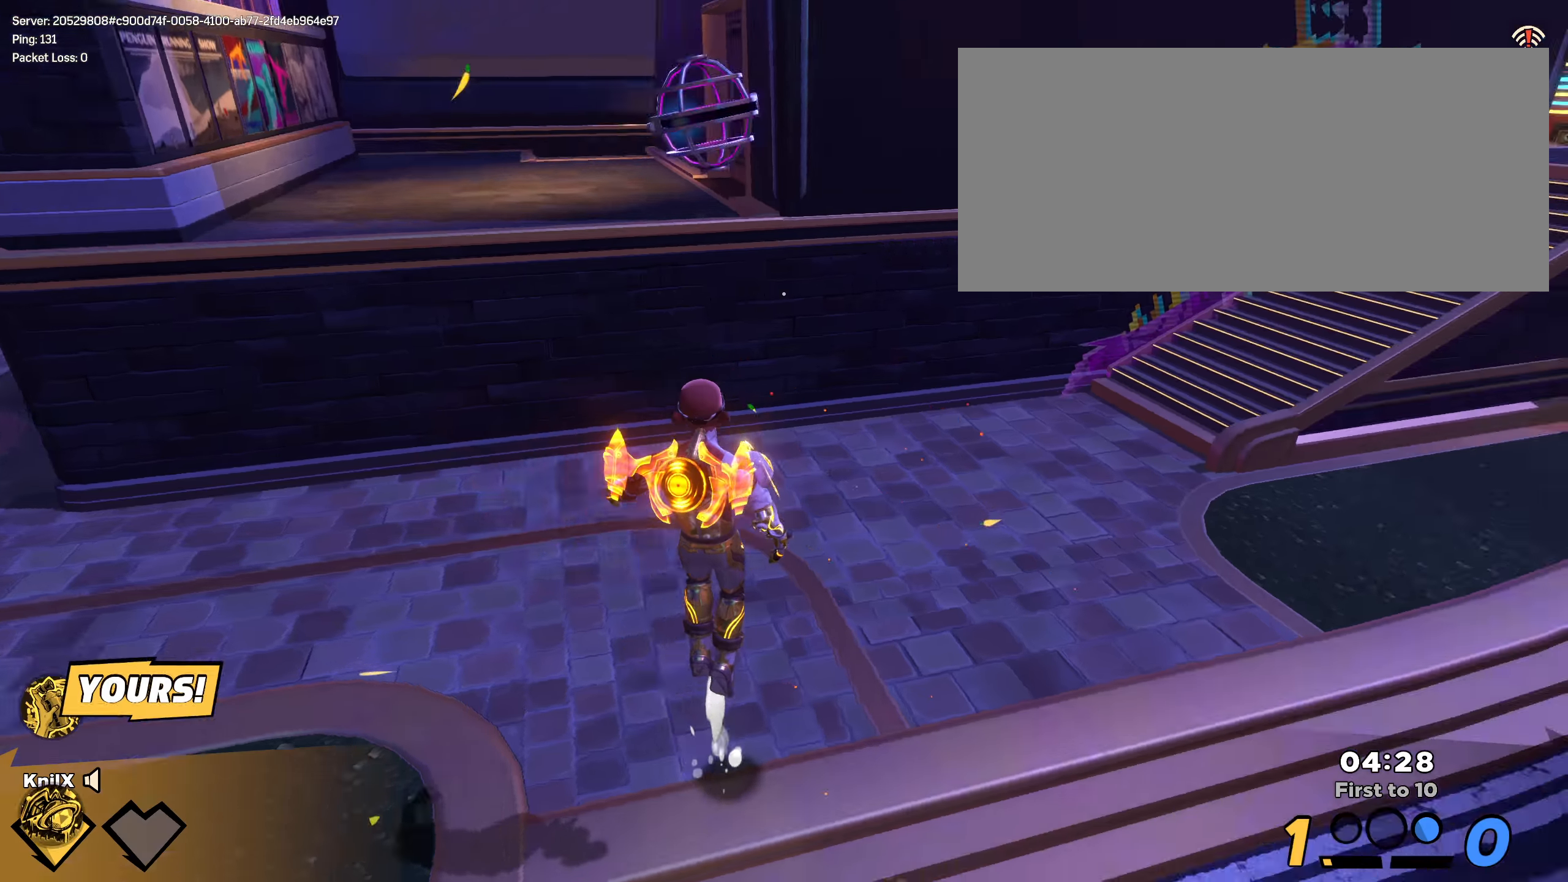
{"keys": ["d", "w"], "mouse": [], "events": [[83, "d", "down"], [83, "w", "down"], [158, "d", "up"], [191, "q", "down"], [258, "a", "down"], [275, "a", "up"], [291, "w", "up"], [350, "w", "down"], [358, "d", "down"], [400, "q", "up"], [466, "mouse_mb4", "down"], [475, "mouse_mb4", "up"]]}
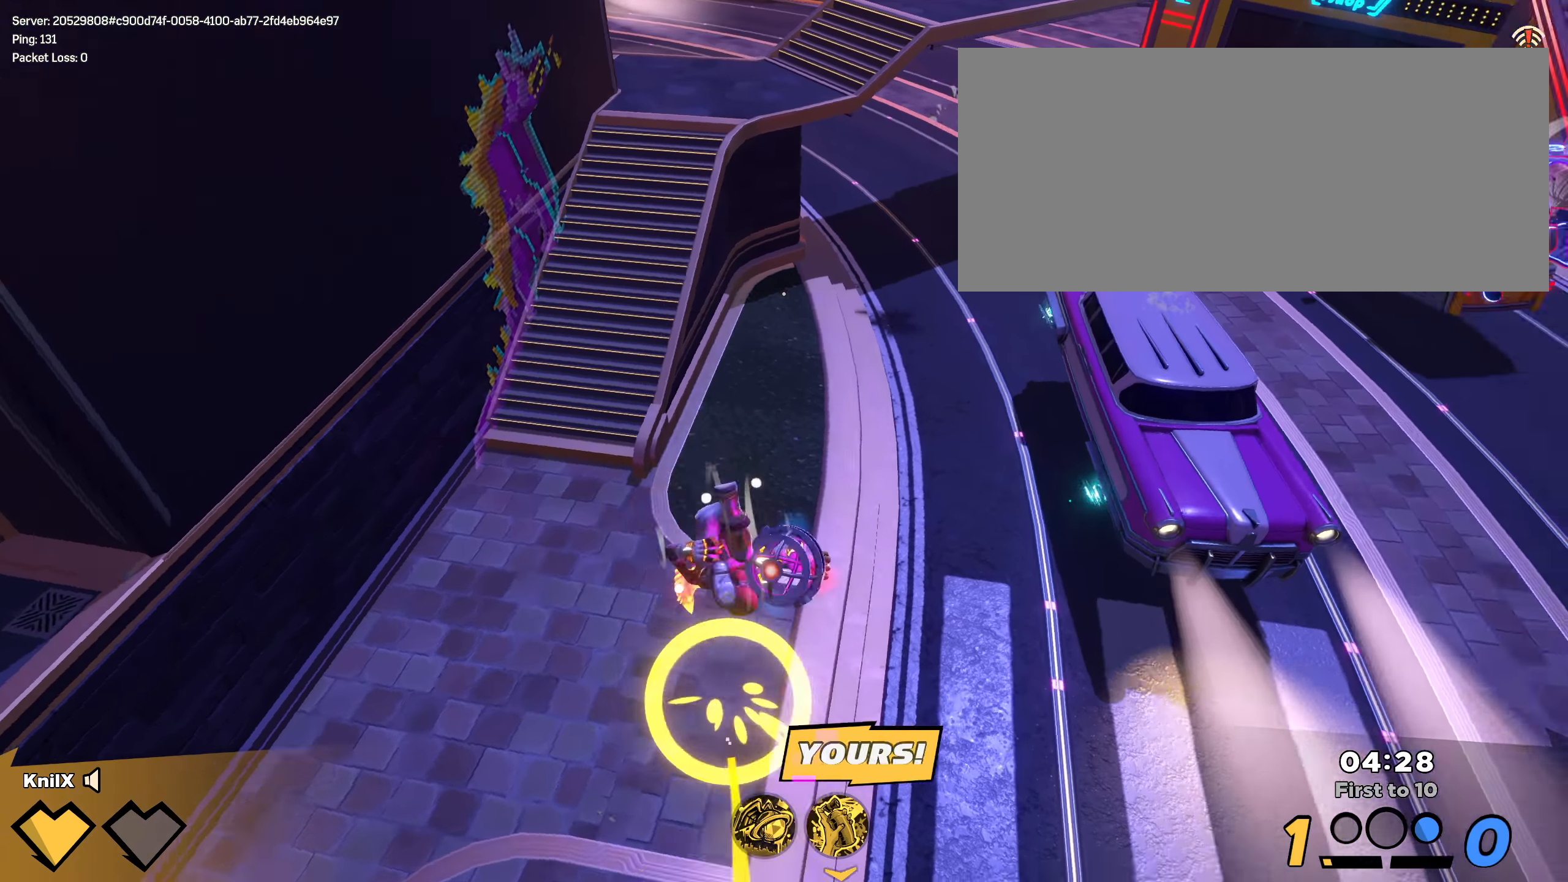
{"keys": ["d"], "mouse": ["left"], "events": [[16, "w", "up"], [91, "s", "down"], [133, "d", "up"], [158, "mouse_left", "down"], [200, "q", "down"], [350, "q", "up"], [358, "d", "down"], [408, "s", "up"]]}
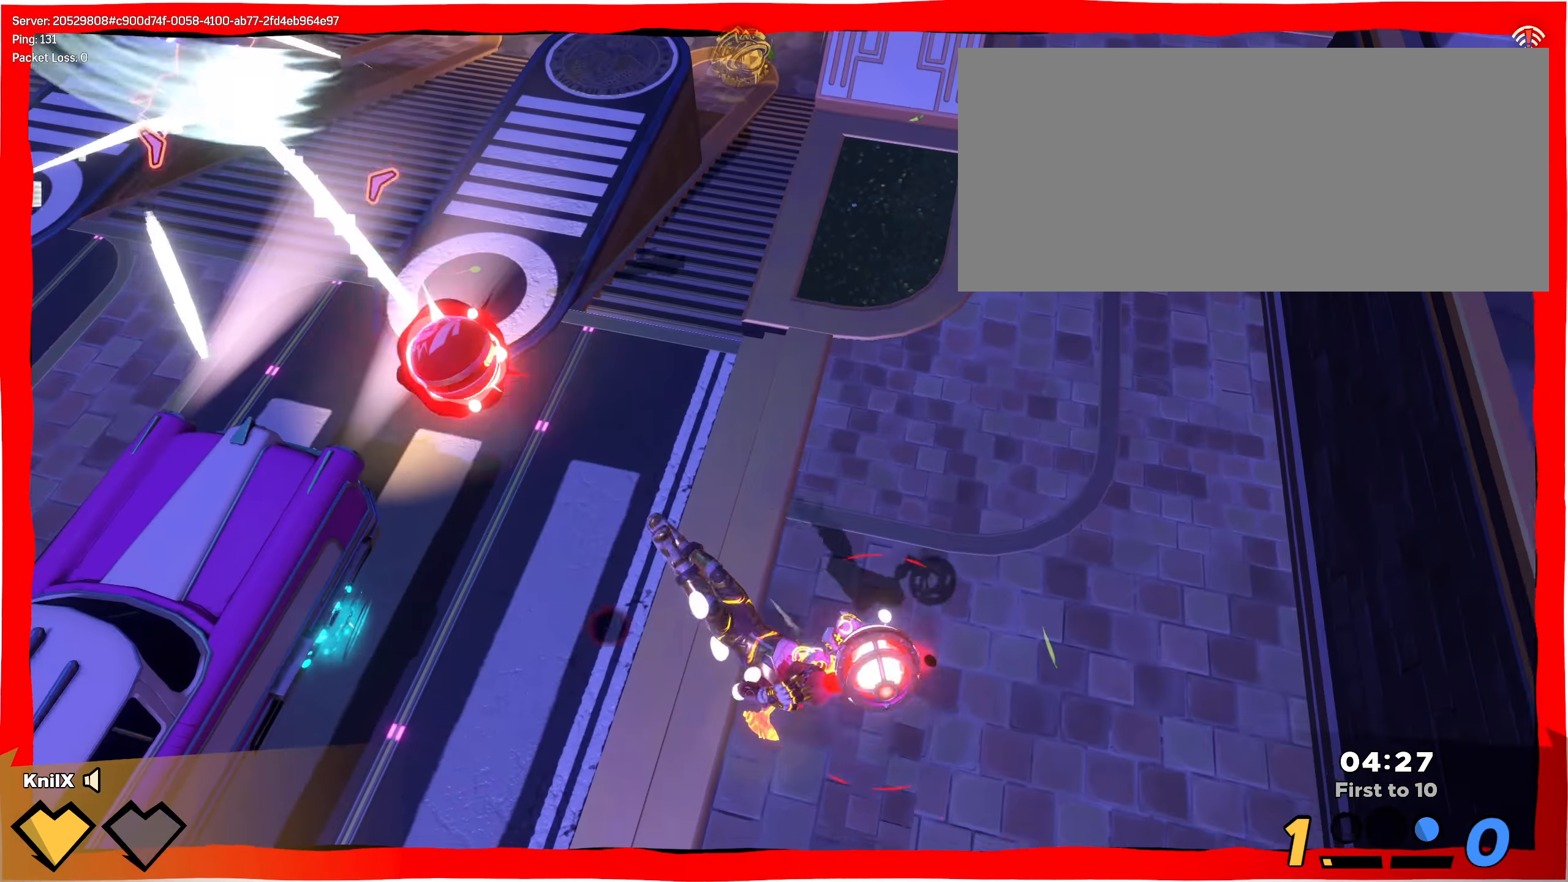
{"keys": ["a", "shift", "w"], "mouse": [], "events": [[175, "s", "down"], [258, "d", "up"], [333, "a", "down"], [341, "mouse_left", "up"], [366, "s", "up"], [383, "shift", "down"], [391, "w", "down"]]}
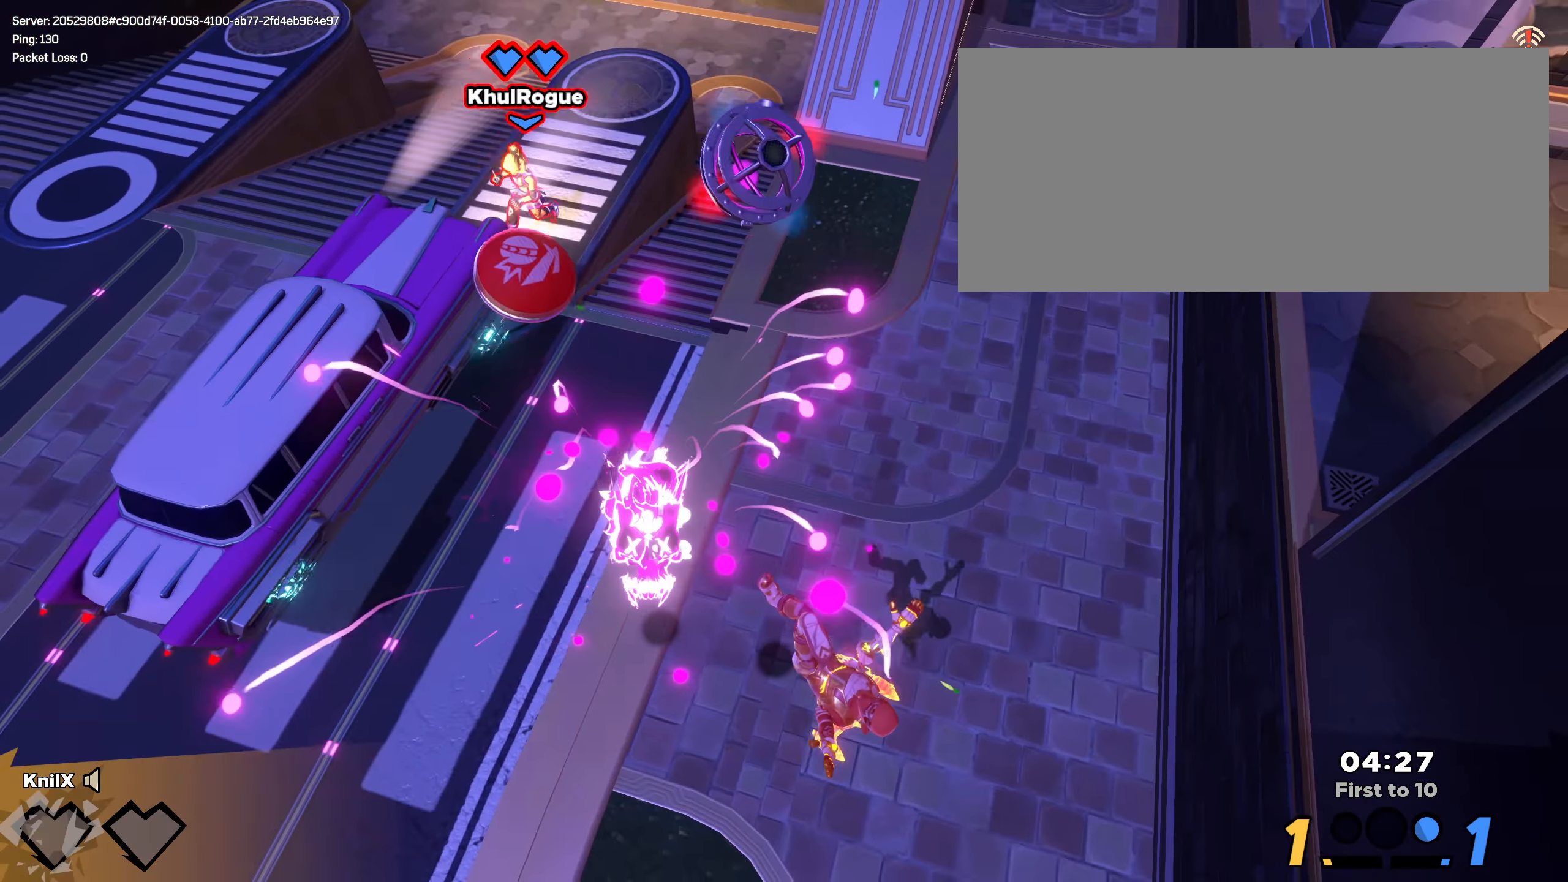
{"keys": [], "mouse": [], "events": [[91, "a", "up"], [308, "shift", "up"], [408, "w", "up"]]}